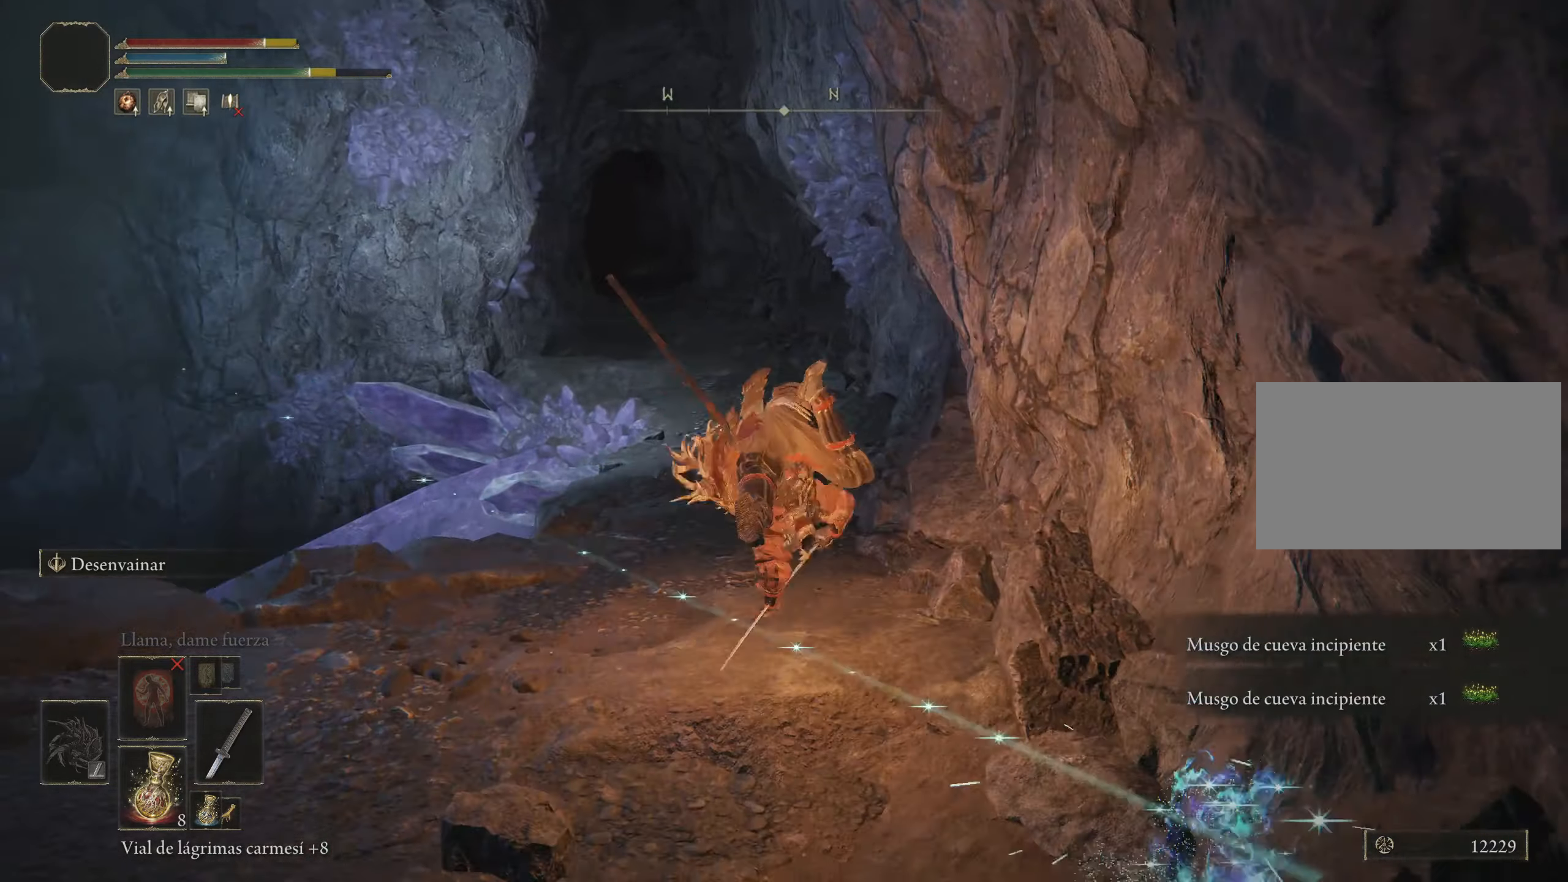
Gameplay with keyboard and mouse; each line is a JSON object with the keys and mouse buttons held at the frame after it. "events" lists presses ("down") and releases ("up") of "1", "2", "3", "4", "5", "a", "alt", "c", "caps_lock", "ctrl", "d", "e", "f", "g", "q", "r", "s", "shift", "space", "t", "tab", "v", "w", "x", "z" and "mouse_wheel" between this image and that frame as [ms after this image, input, new state], when the widget could be followed in between. "mouse_wheel" = the "wheel" button of the "mouse" list. No other keys are recorded. "wheel" means that the mouse wheel is clicked or scrolled. Not read: mouse_move.
{"keys": ["w"], "mouse": [], "events": [[233, "space", "down"], [333, "space", "up"]]}
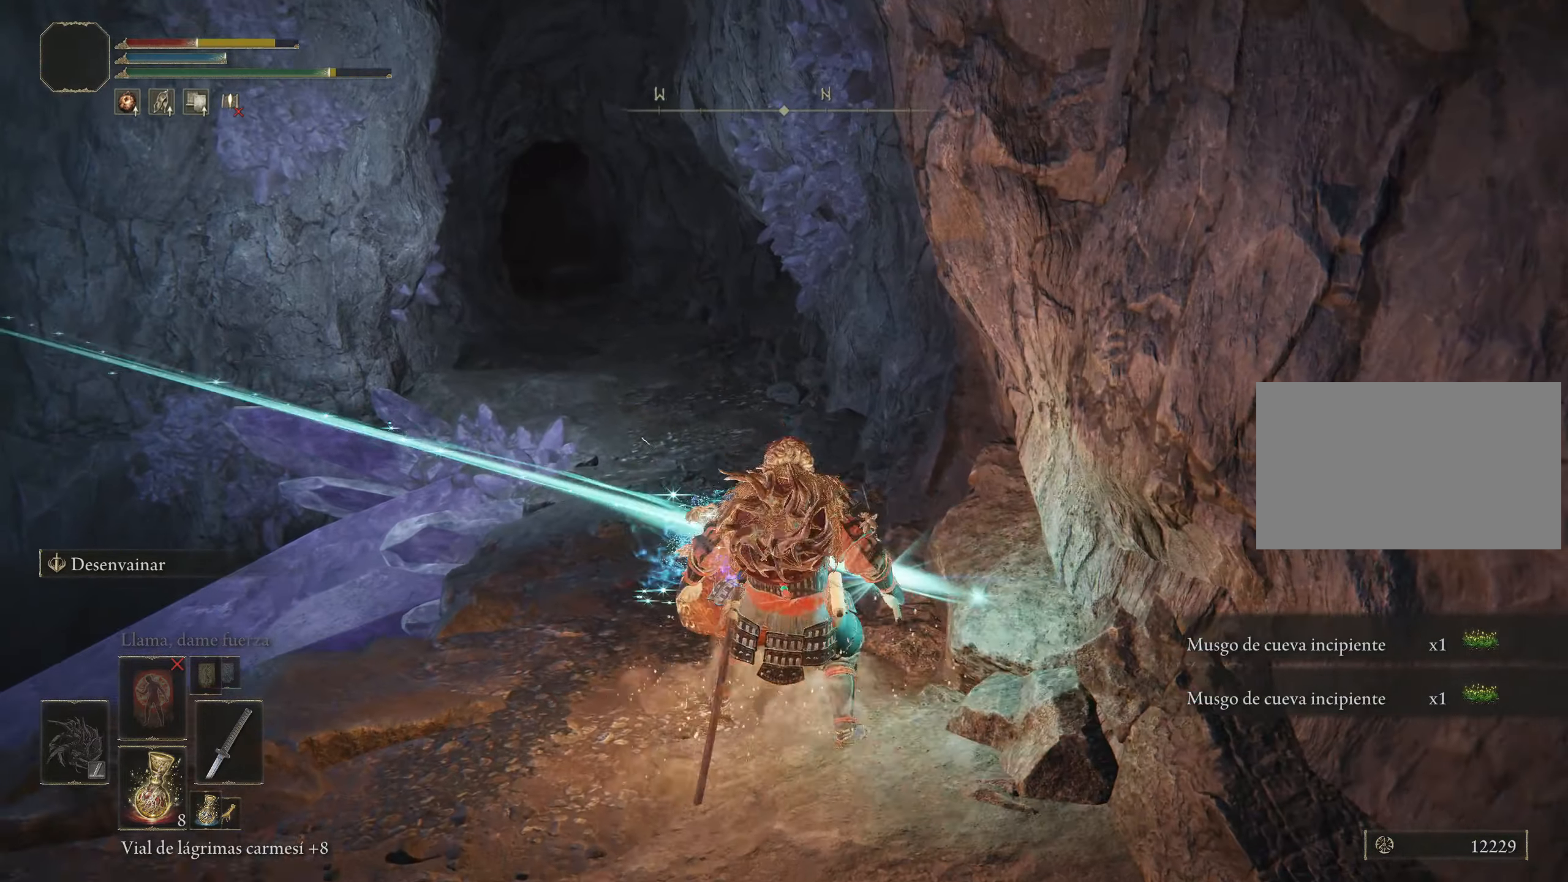
{"keys": ["w"], "mouse": [], "events": [[150, "space", "down"], [250, "space", "up"]]}
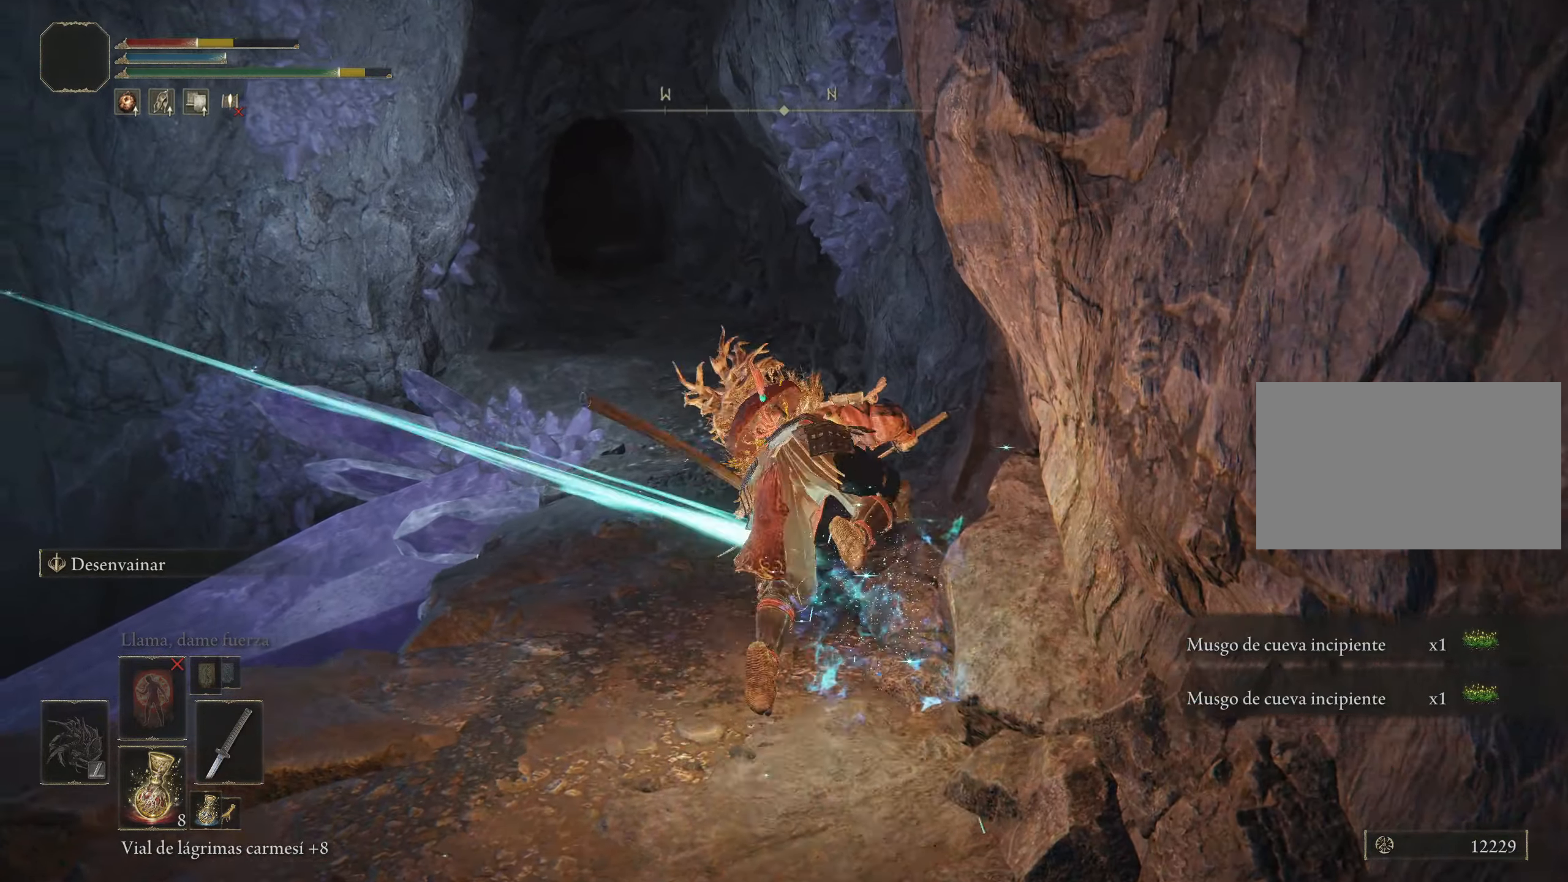
{"keys": ["w"], "mouse": [], "events": [[167, "space", "down"], [267, "space", "up"], [350, "space", "down"], [400, "space", "up"]]}
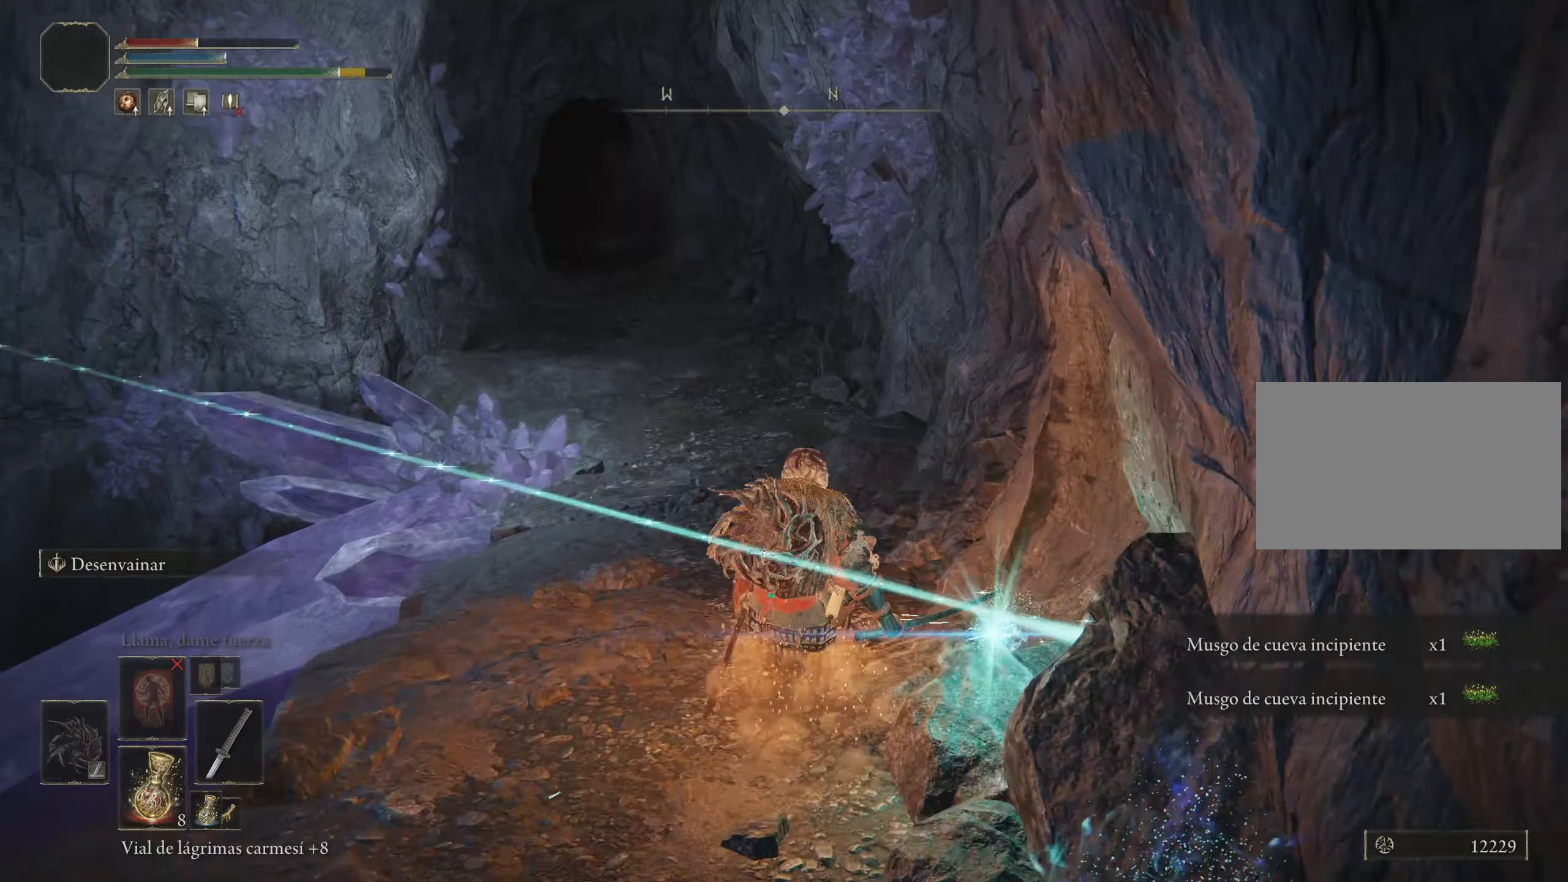
{"keys": ["w"], "mouse": [], "events": []}
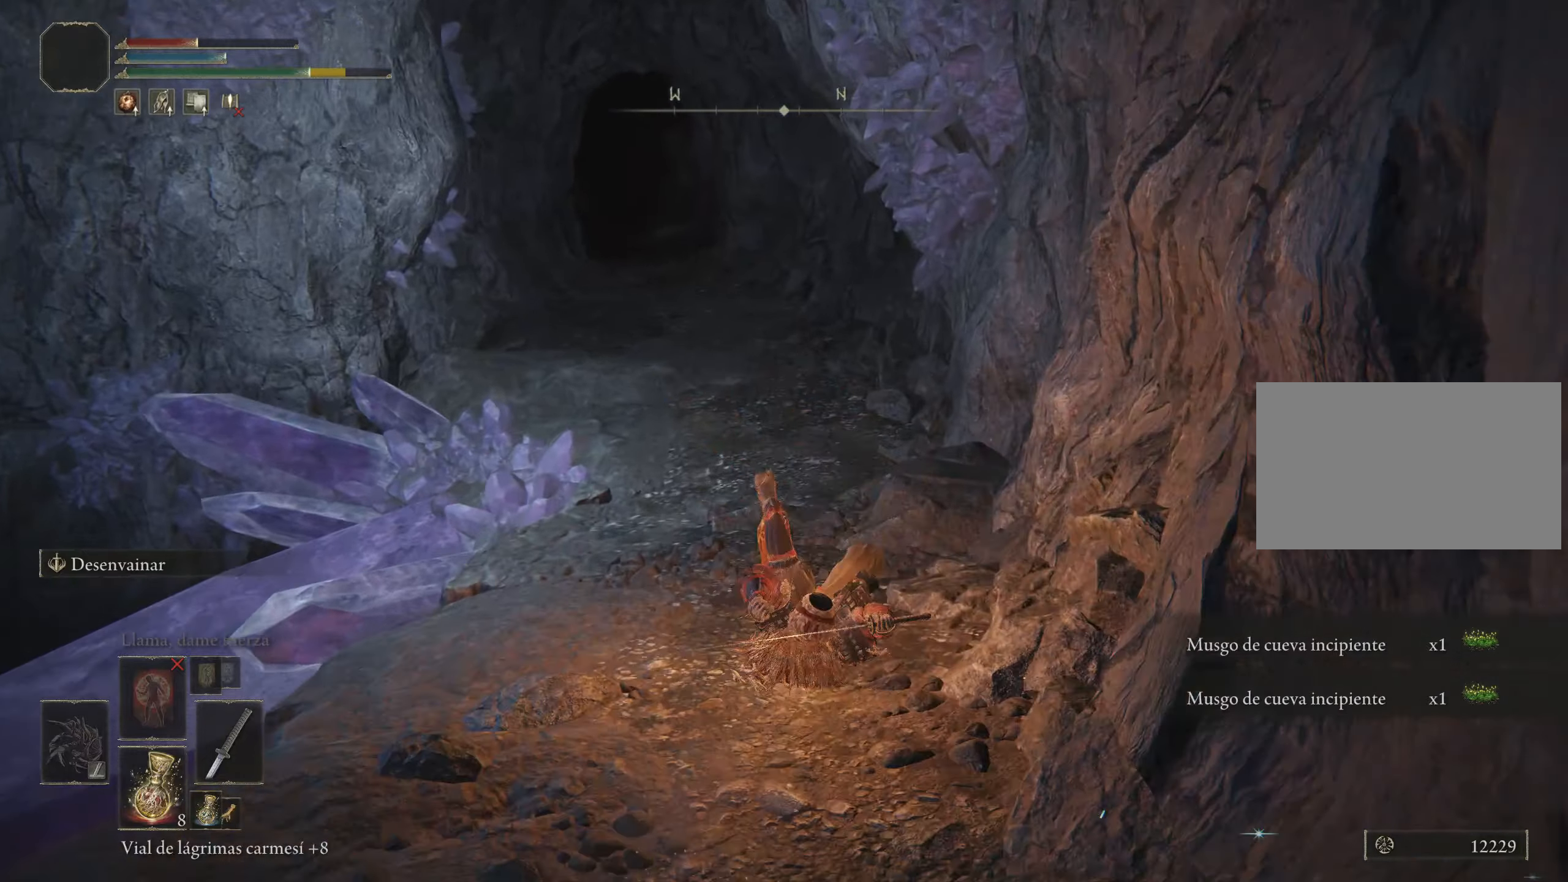
{"keys": ["space", "w"], "mouse": [], "events": [[17, "space", "down"]]}
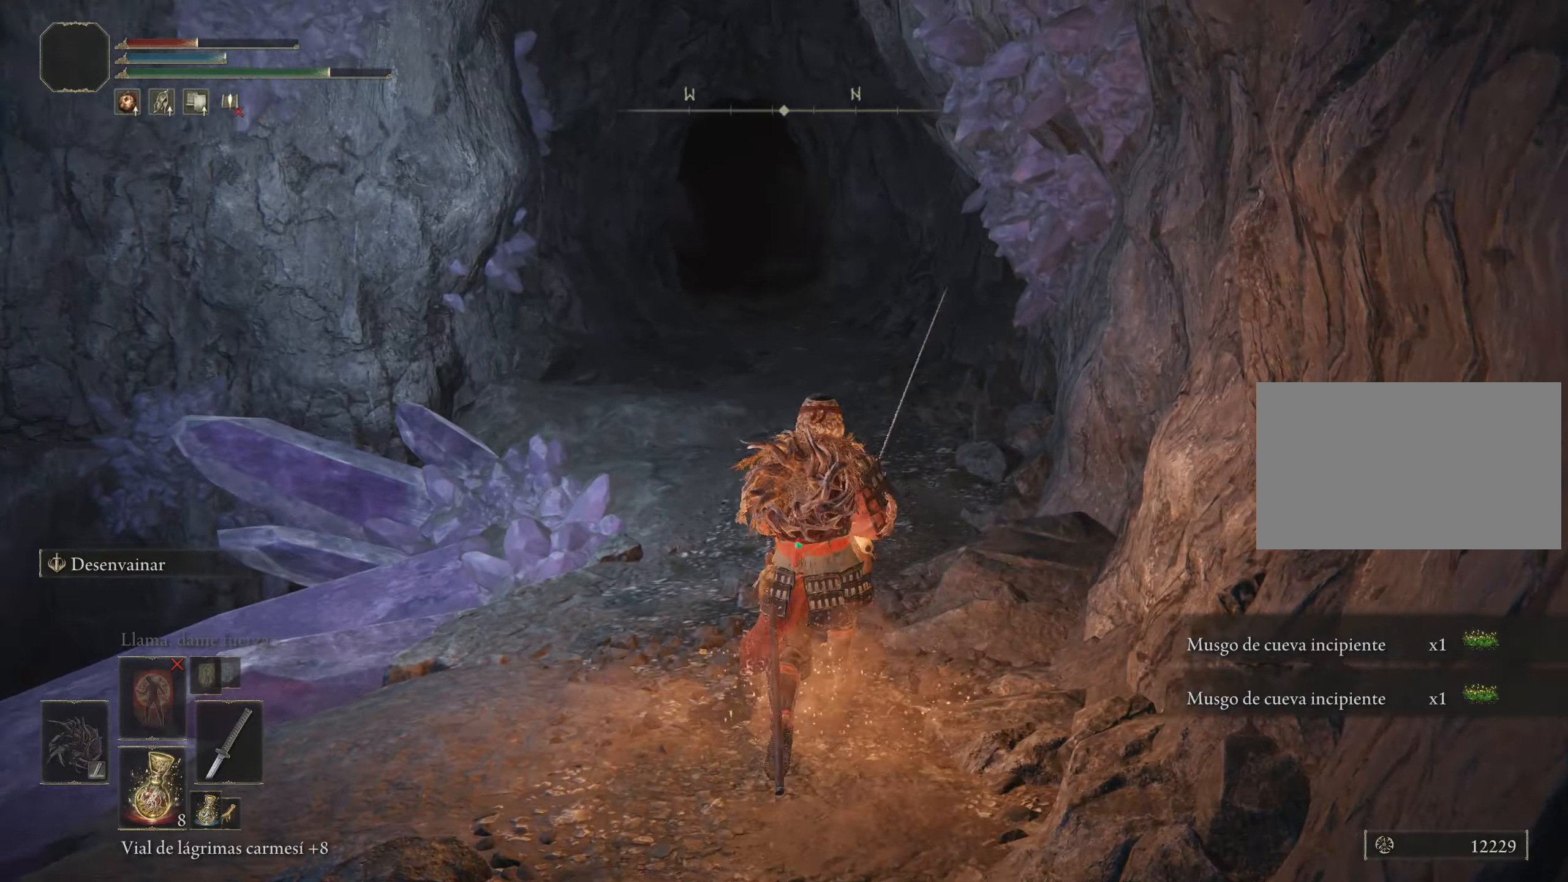
{"keys": ["space", "w"], "mouse": [], "events": []}
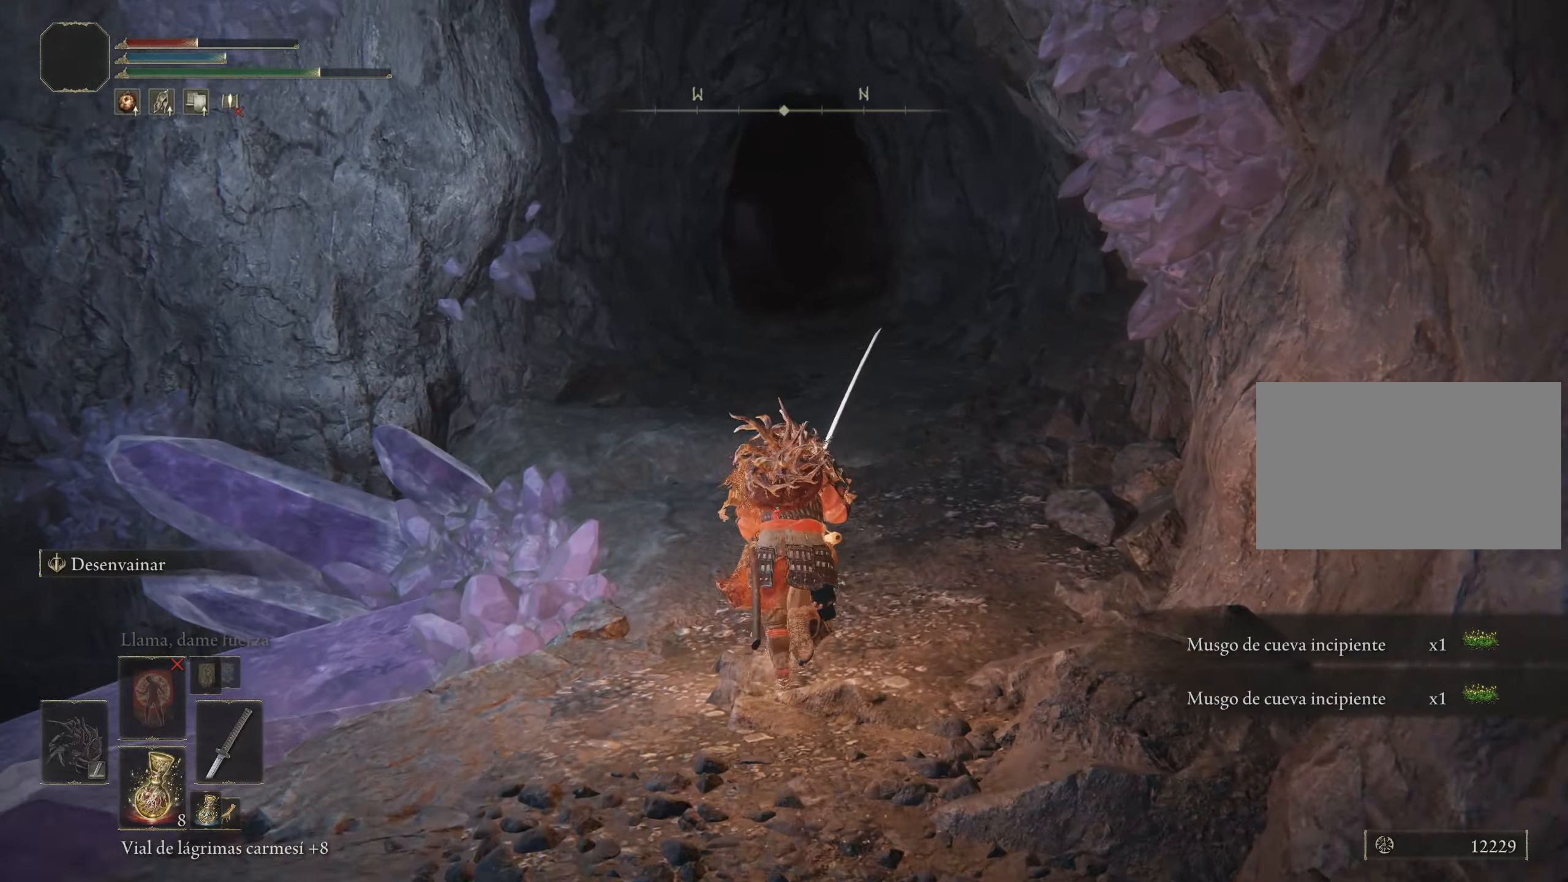
{"keys": ["space", "w"], "mouse": [], "events": []}
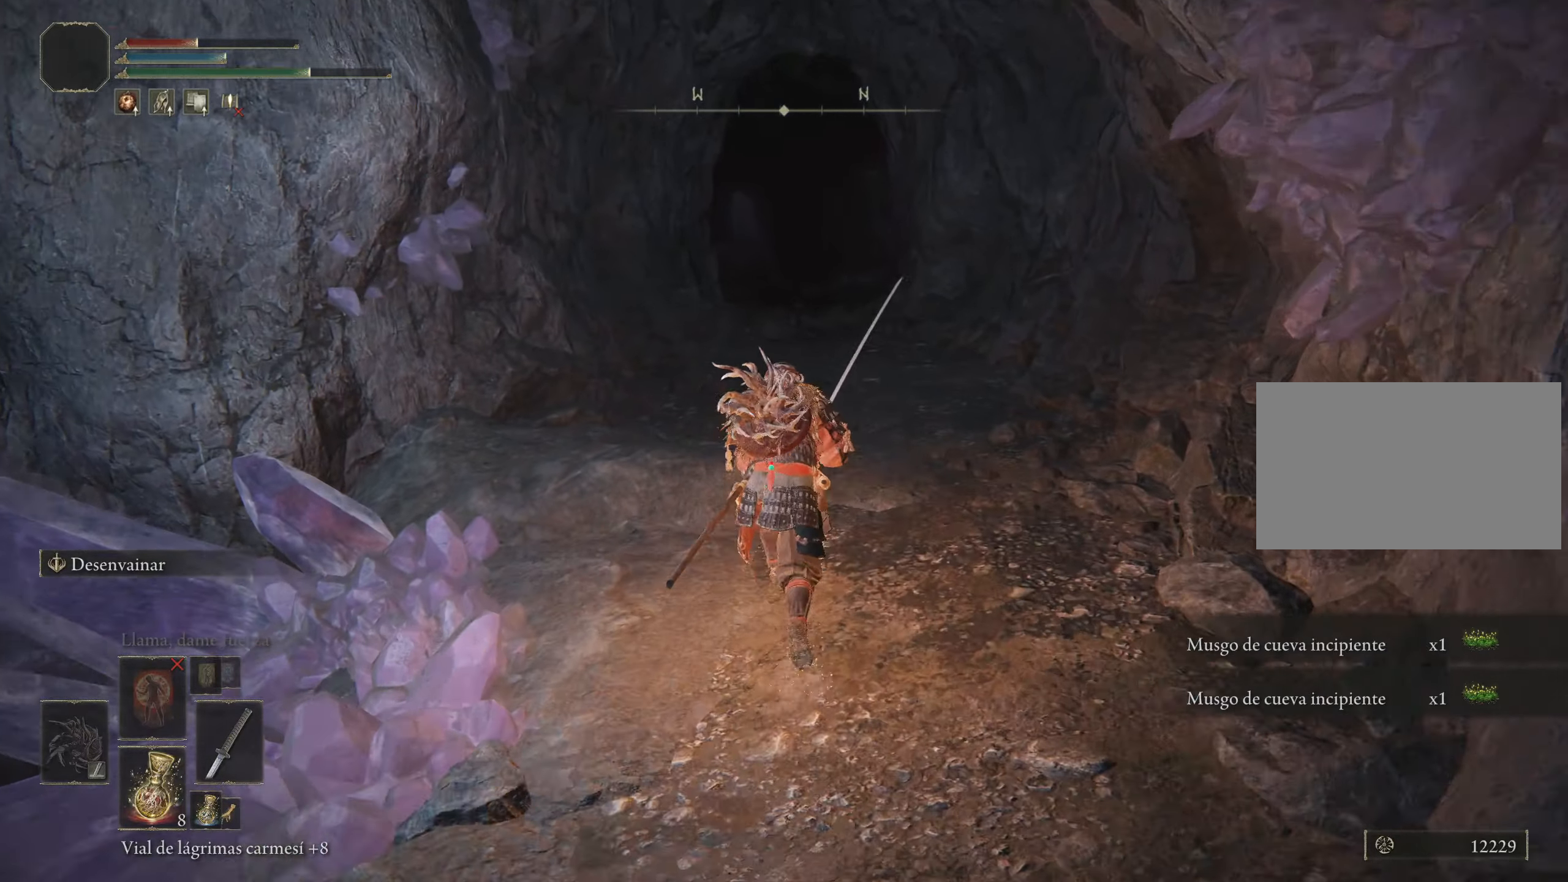
{"keys": ["space", "w"], "mouse": [], "events": []}
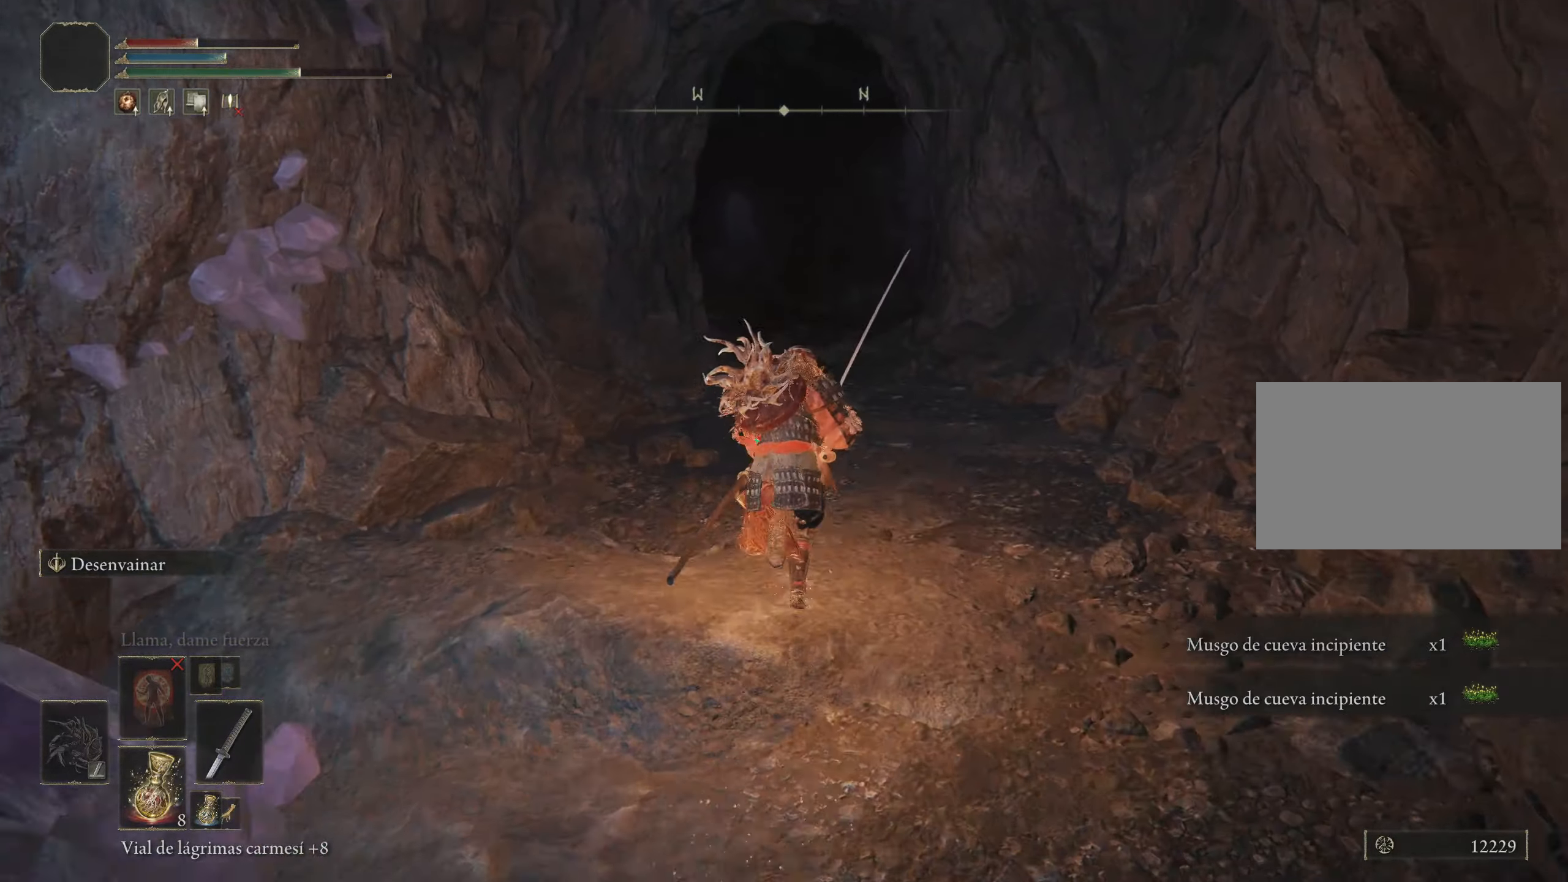
{"keys": ["space", "w"], "mouse": [], "events": [[134, "r", "down"], [317, "r", "up"]]}
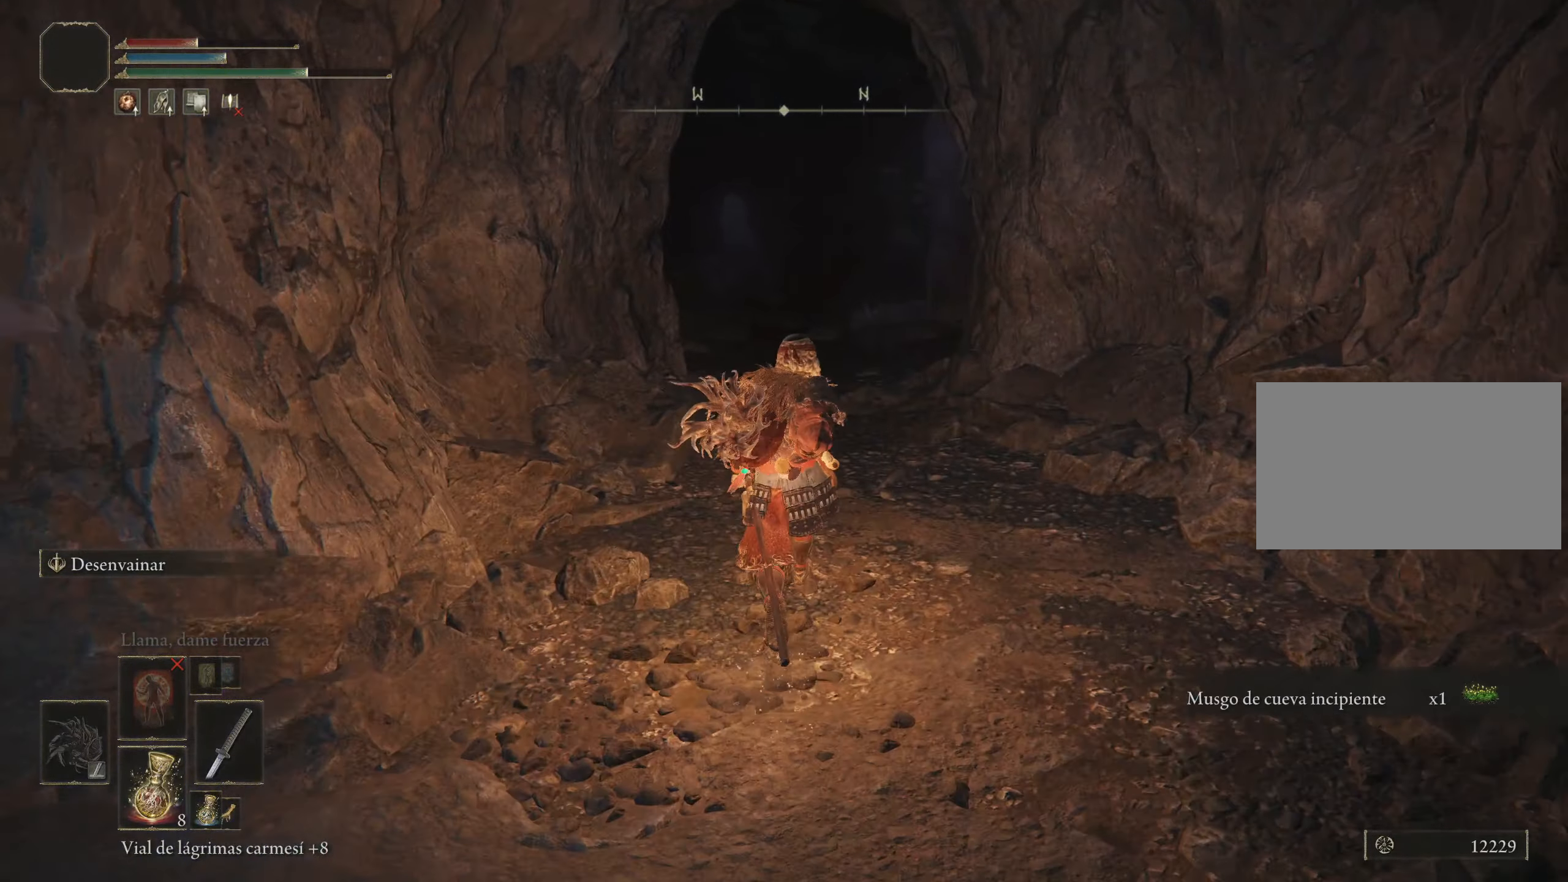
{"keys": ["w"], "mouse": [], "events": [[84, "space", "up"]]}
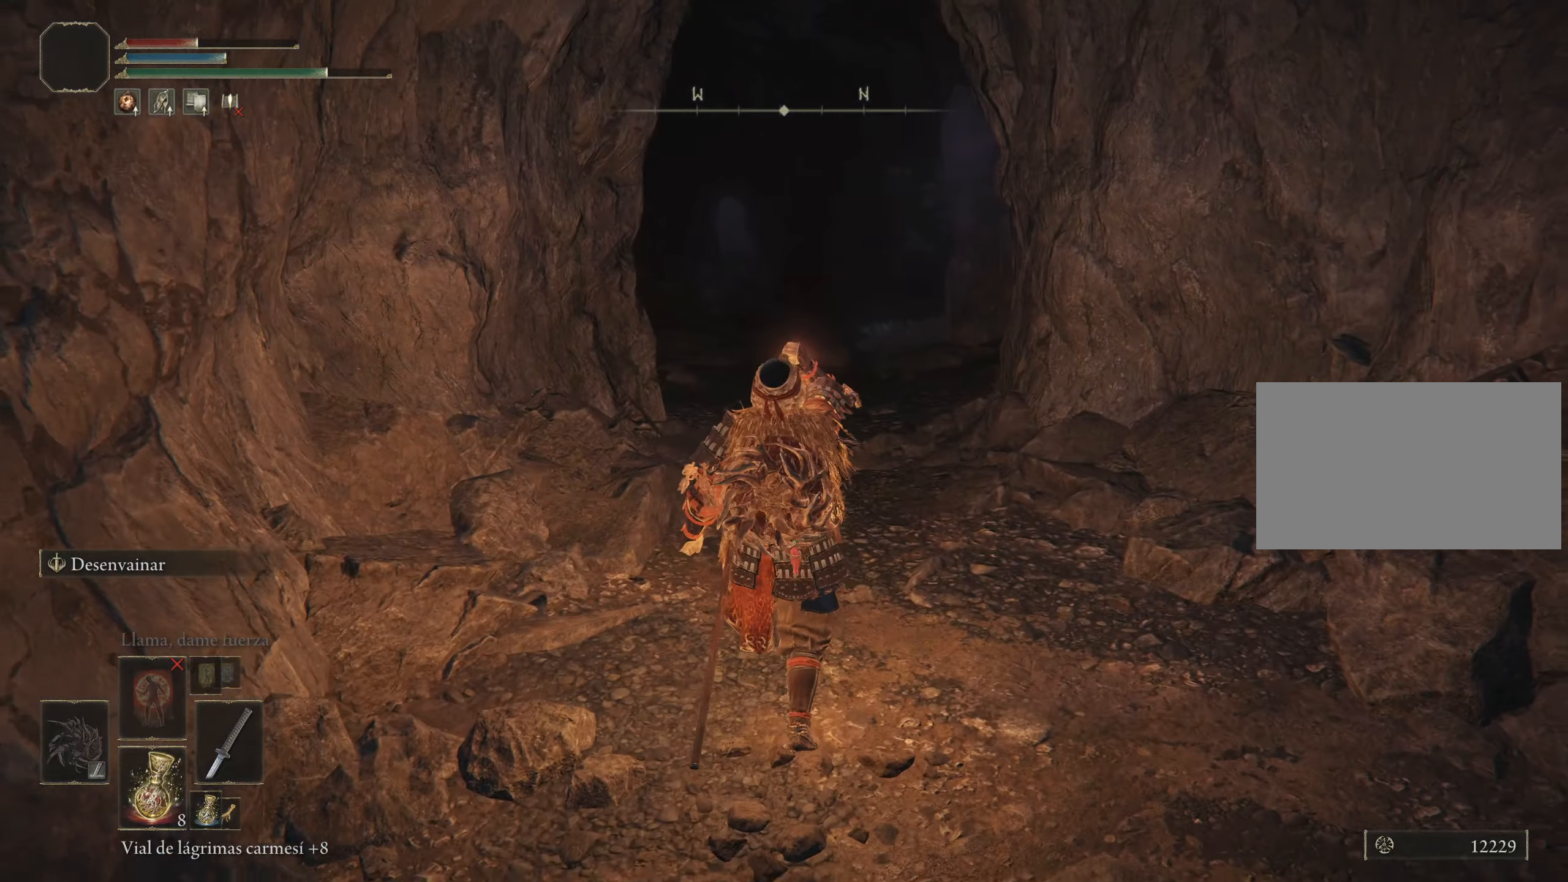
{"keys": [], "mouse": [], "events": [[150, "w", "up"]]}
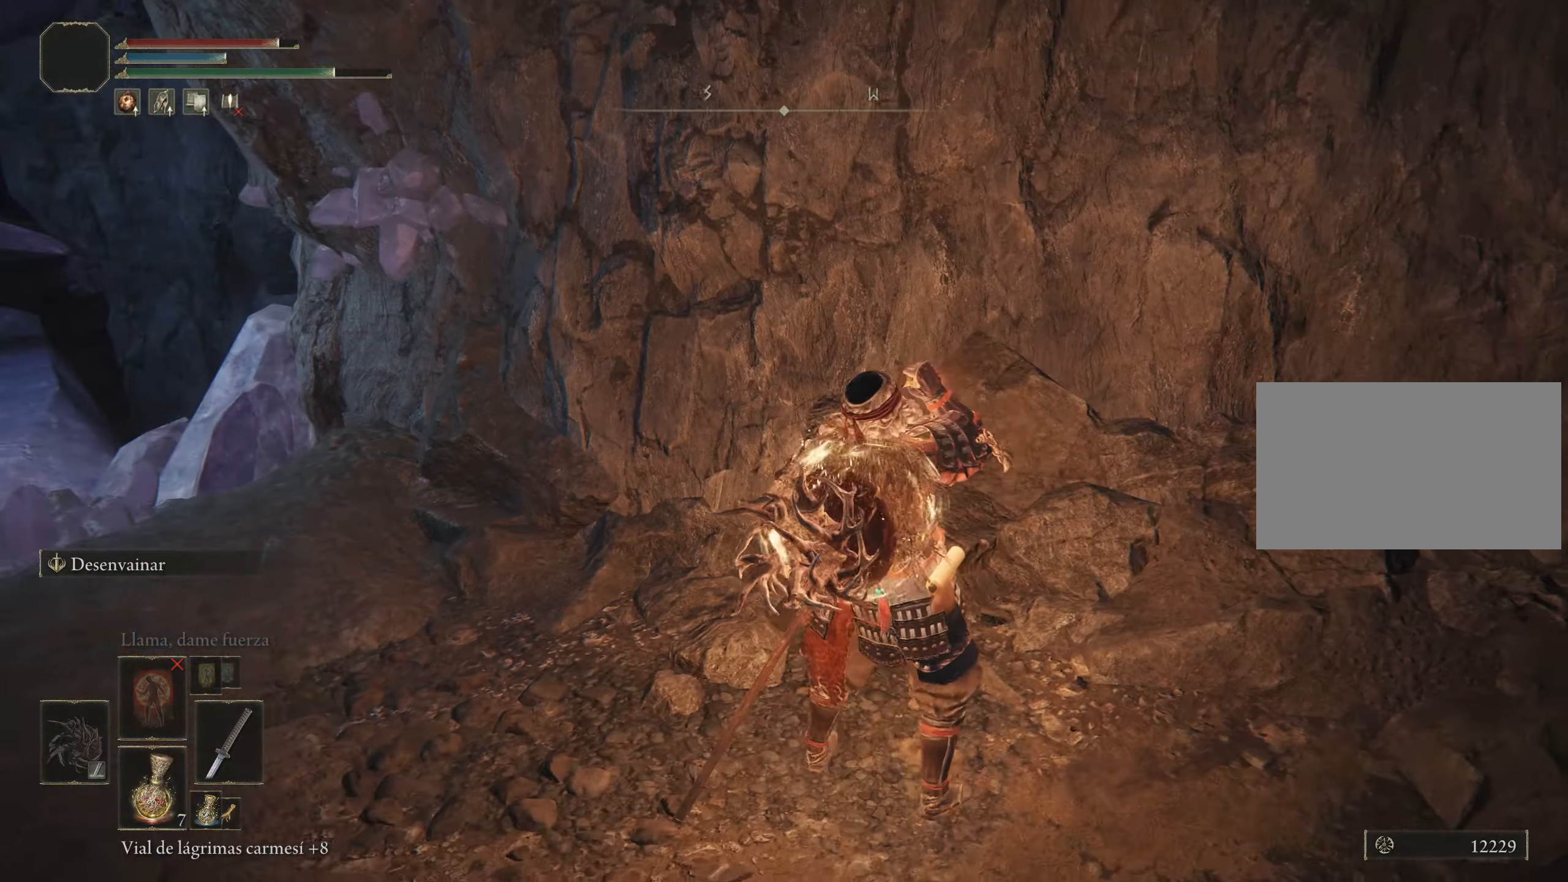
{"keys": ["d"], "mouse": [], "events": [[450, "d", "down"]]}
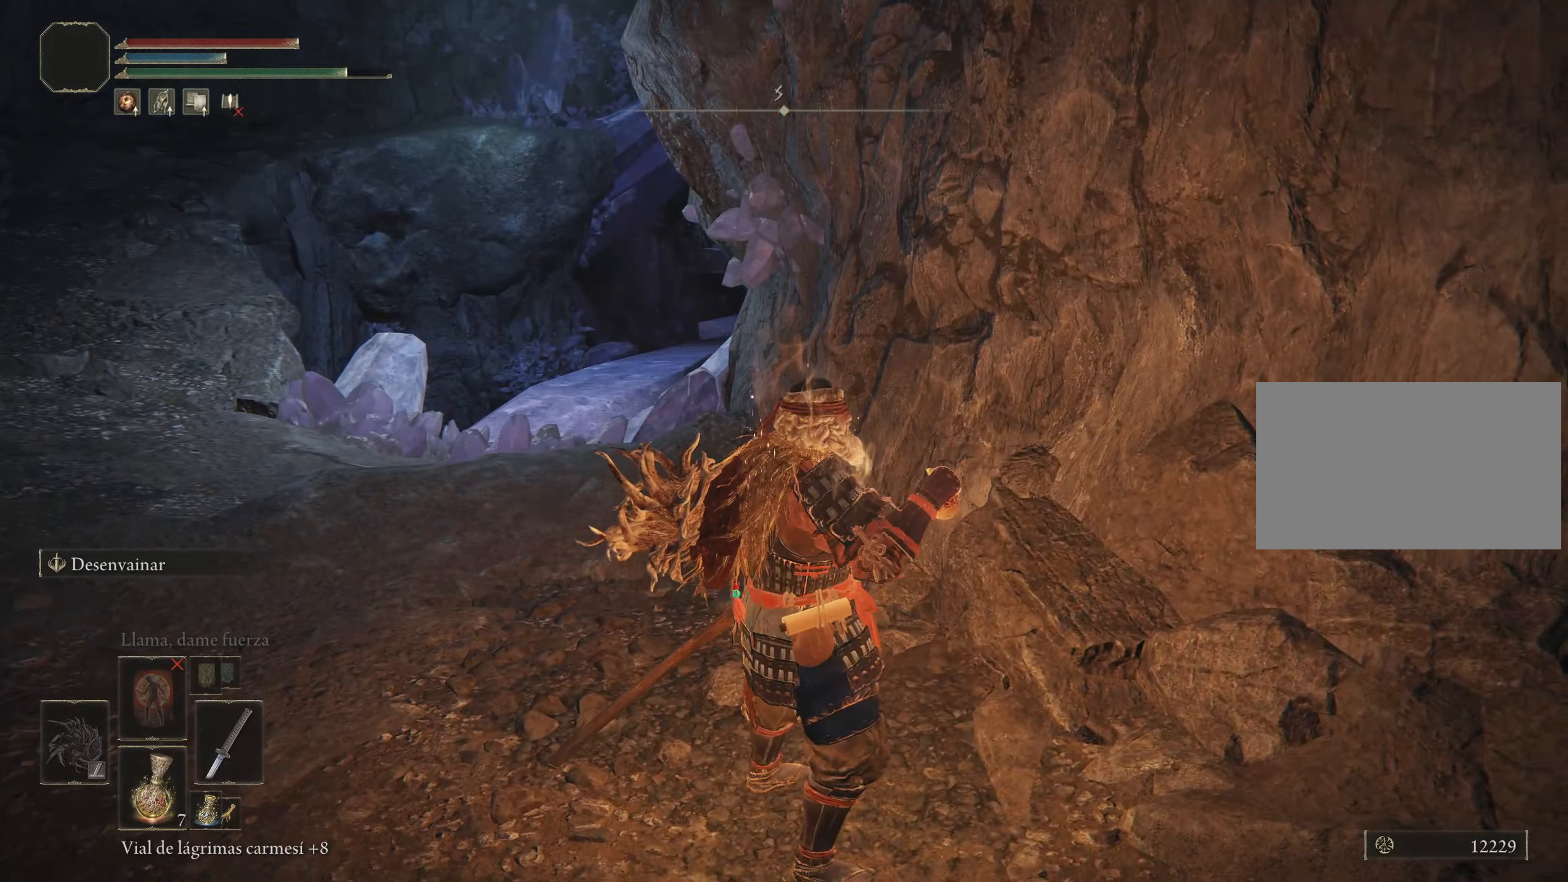
{"keys": ["d", "space", "w"], "mouse": [], "events": [[50, "w", "down"], [183, "space", "down"]]}
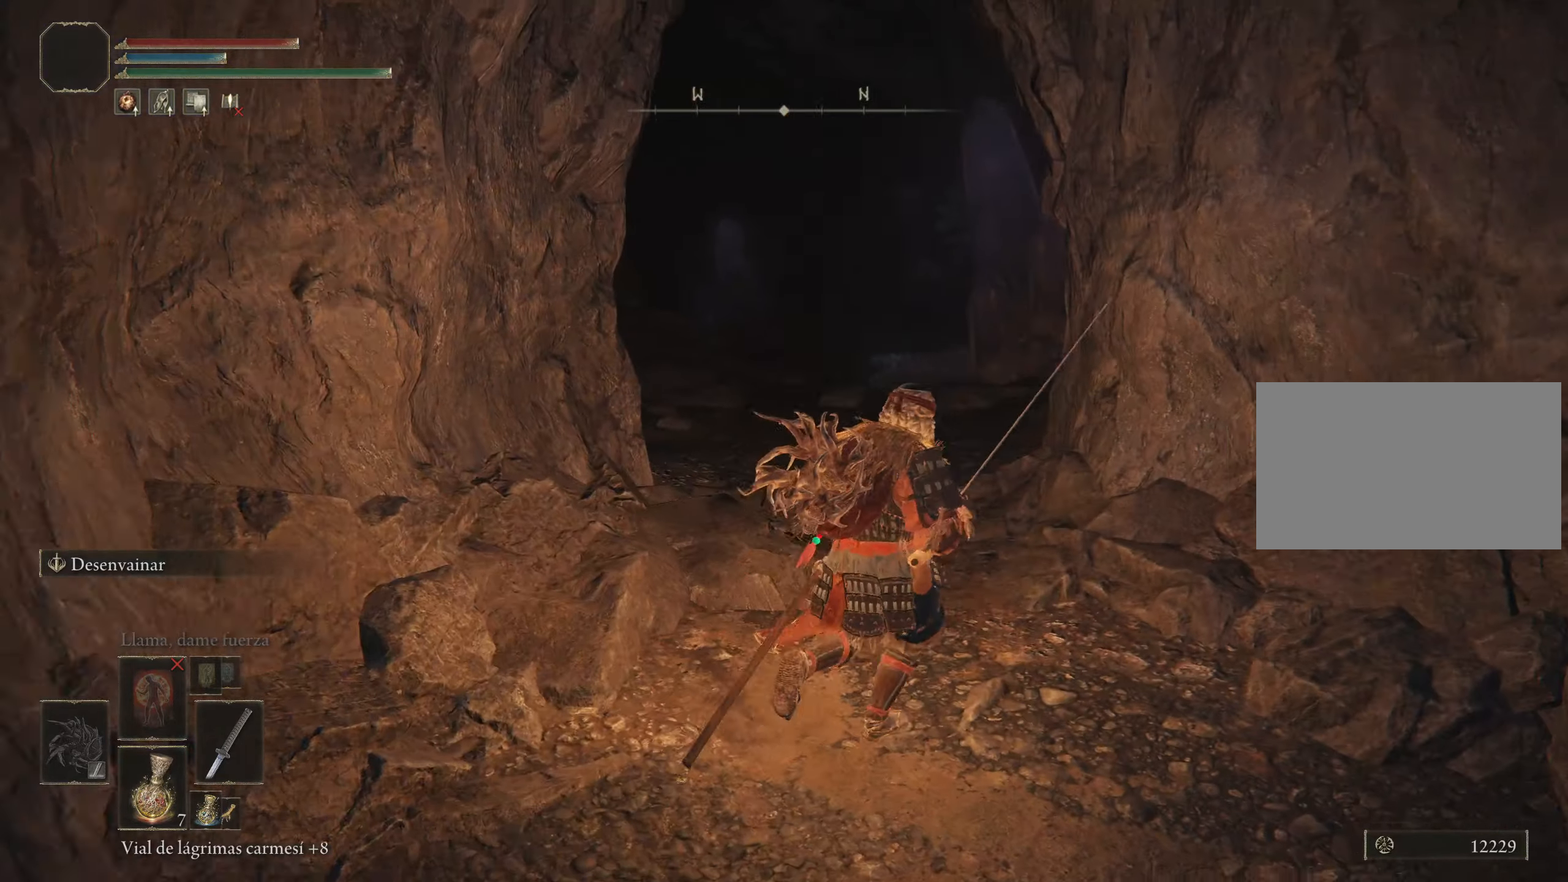
{"keys": ["space", "w"], "mouse": [], "events": [[100, "d", "up"]]}
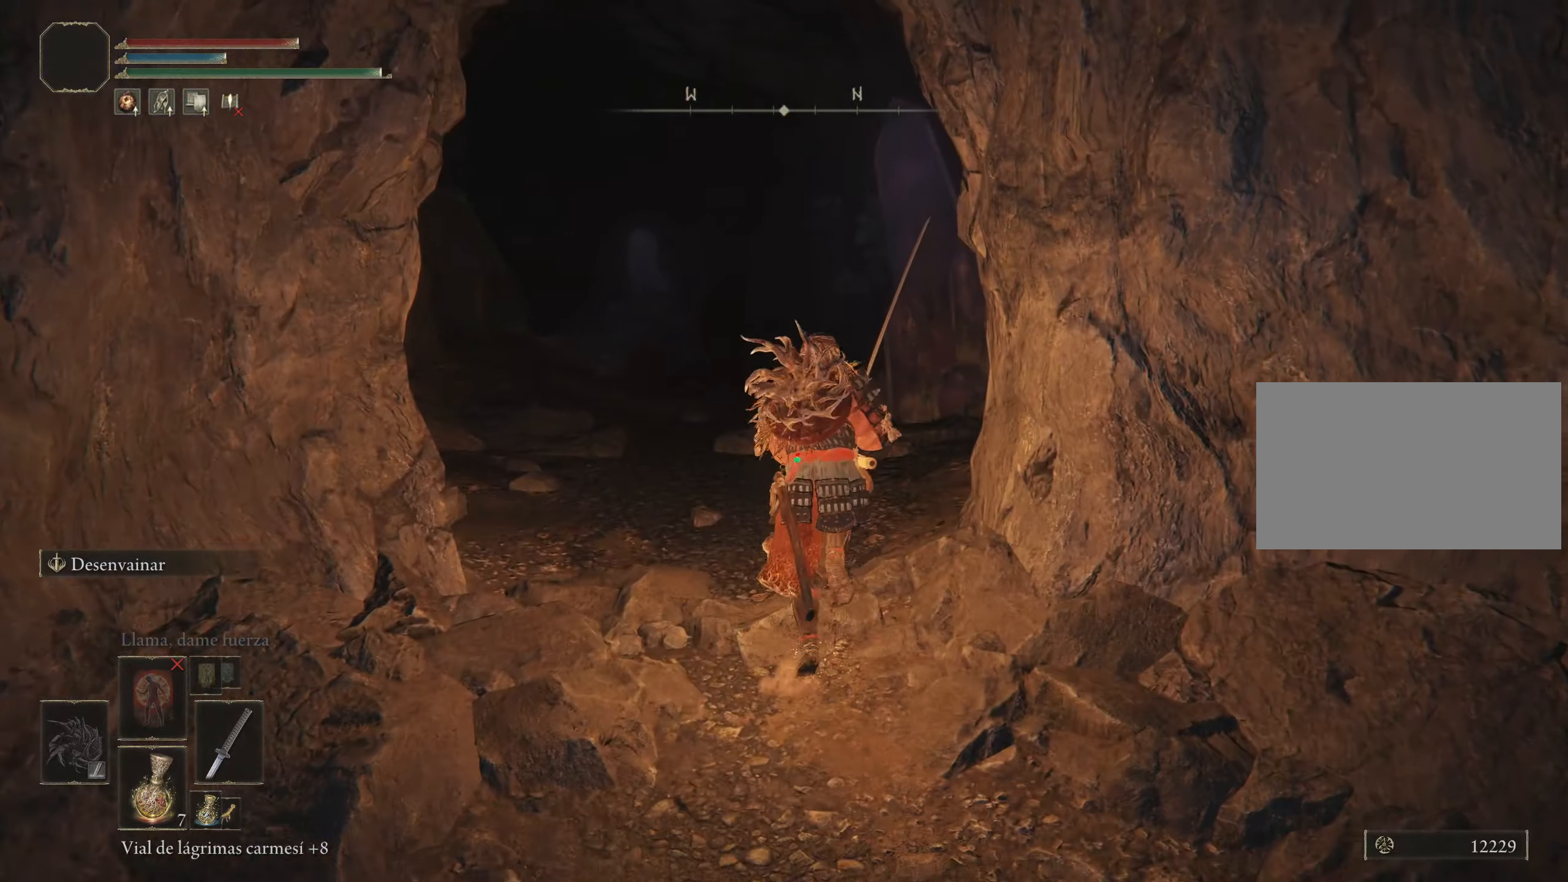
{"keys": ["a", "space", "w"], "mouse": [], "events": [[166, "a", "down"]]}
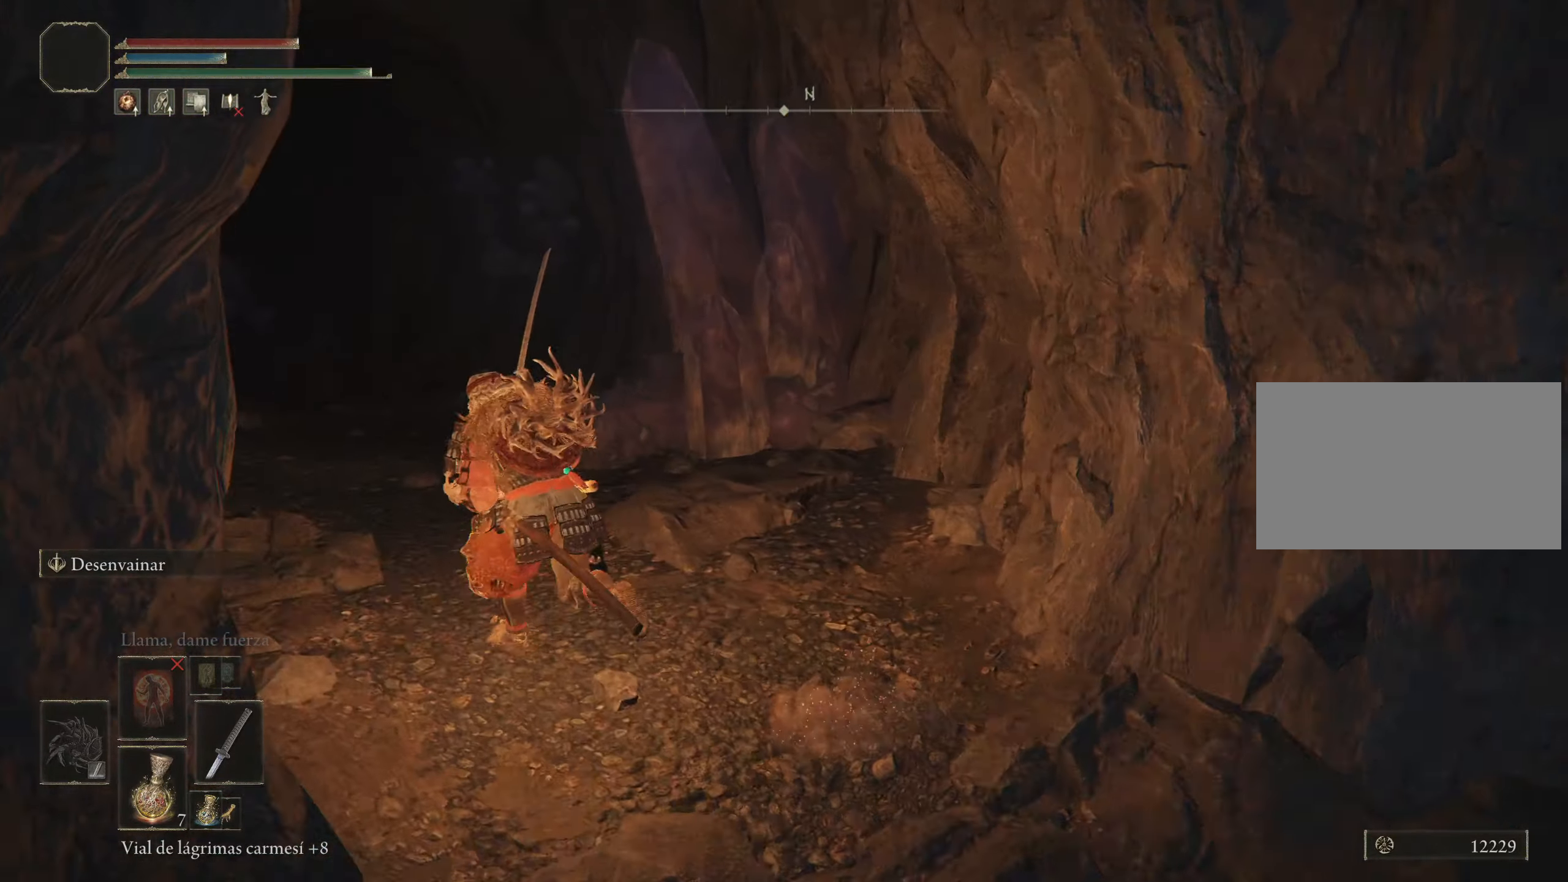
{"keys": ["w"], "mouse": [], "events": [[50, "a", "up"], [100, "space", "up"]]}
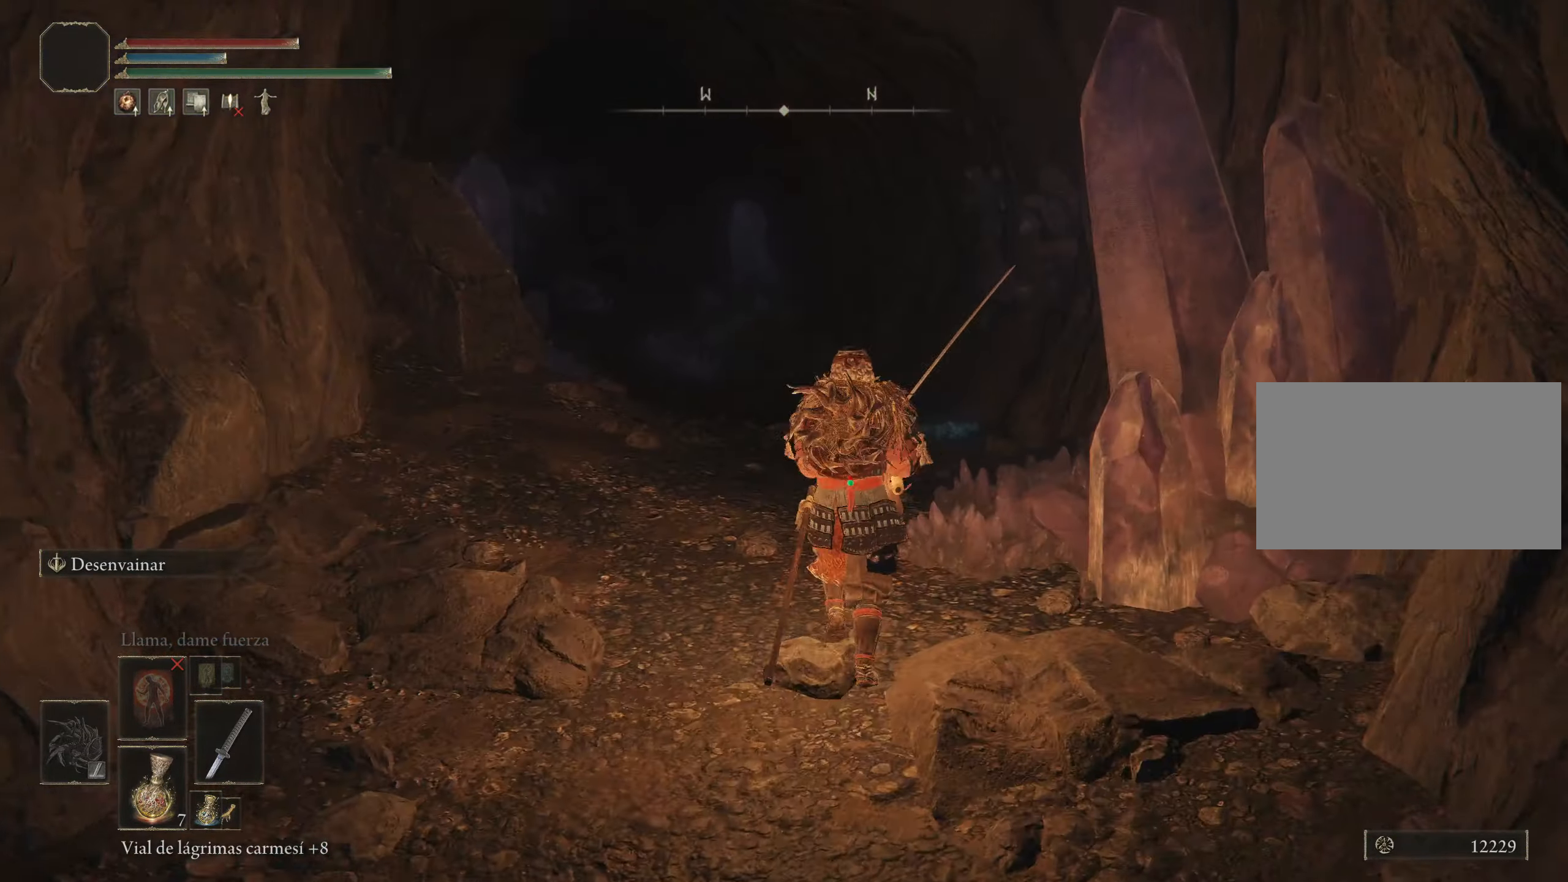
{"keys": ["space", "w"], "mouse": [], "events": [[150, "a", "down"], [400, "space", "down"], [450, "a", "up"]]}
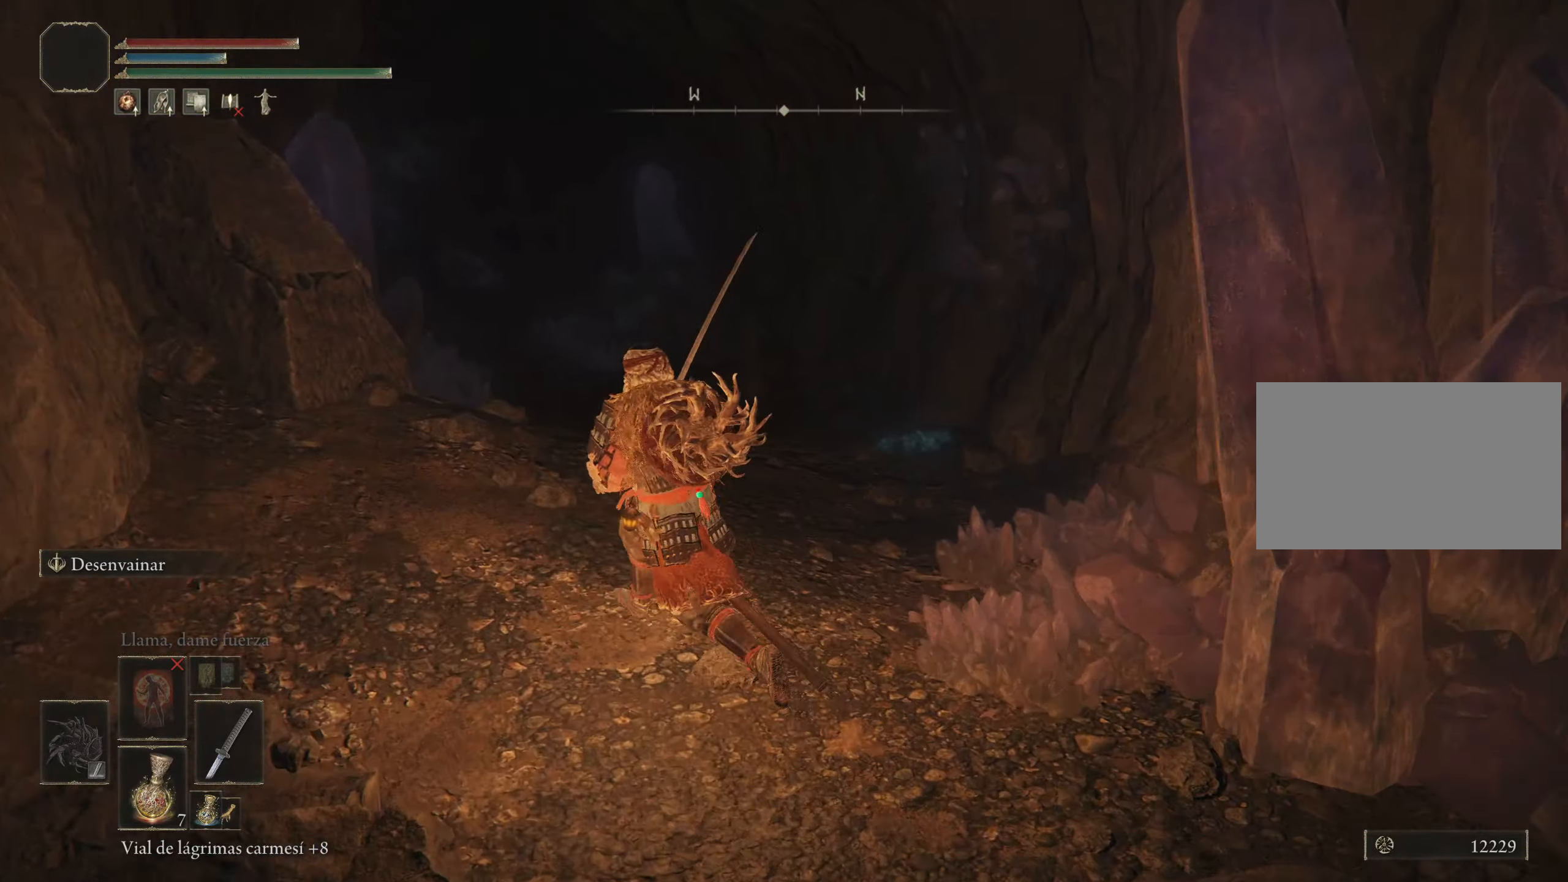
{"keys": ["space", "w"], "mouse": [], "events": []}
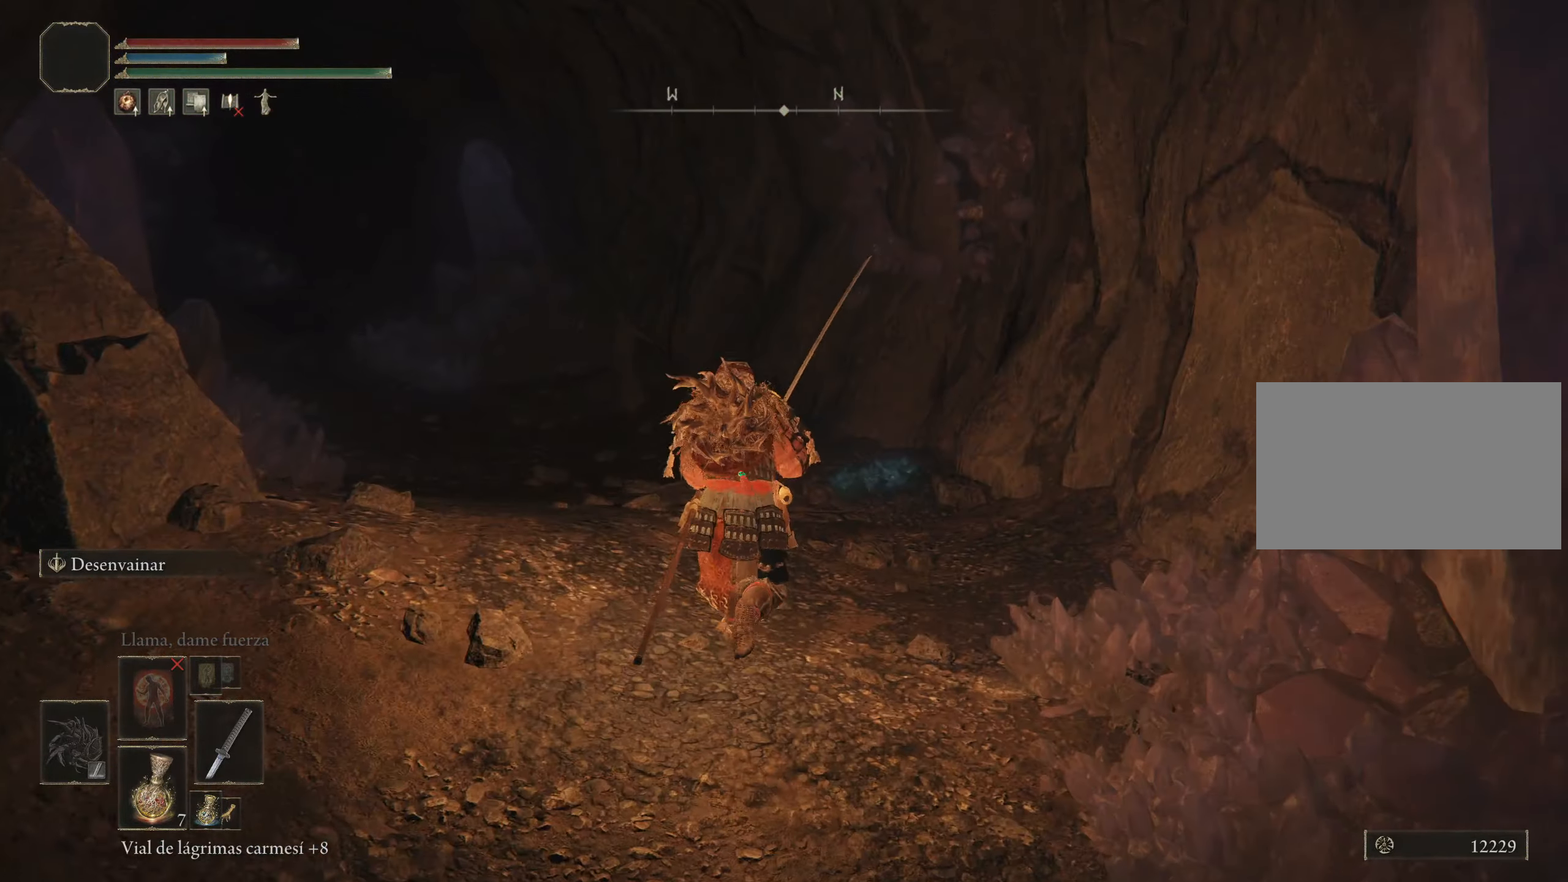
{"keys": ["space", "w"], "mouse": [], "events": [[150, "q", "down"], [233, "q", "up"], [366, "q", "down"], [466, "q", "up"]]}
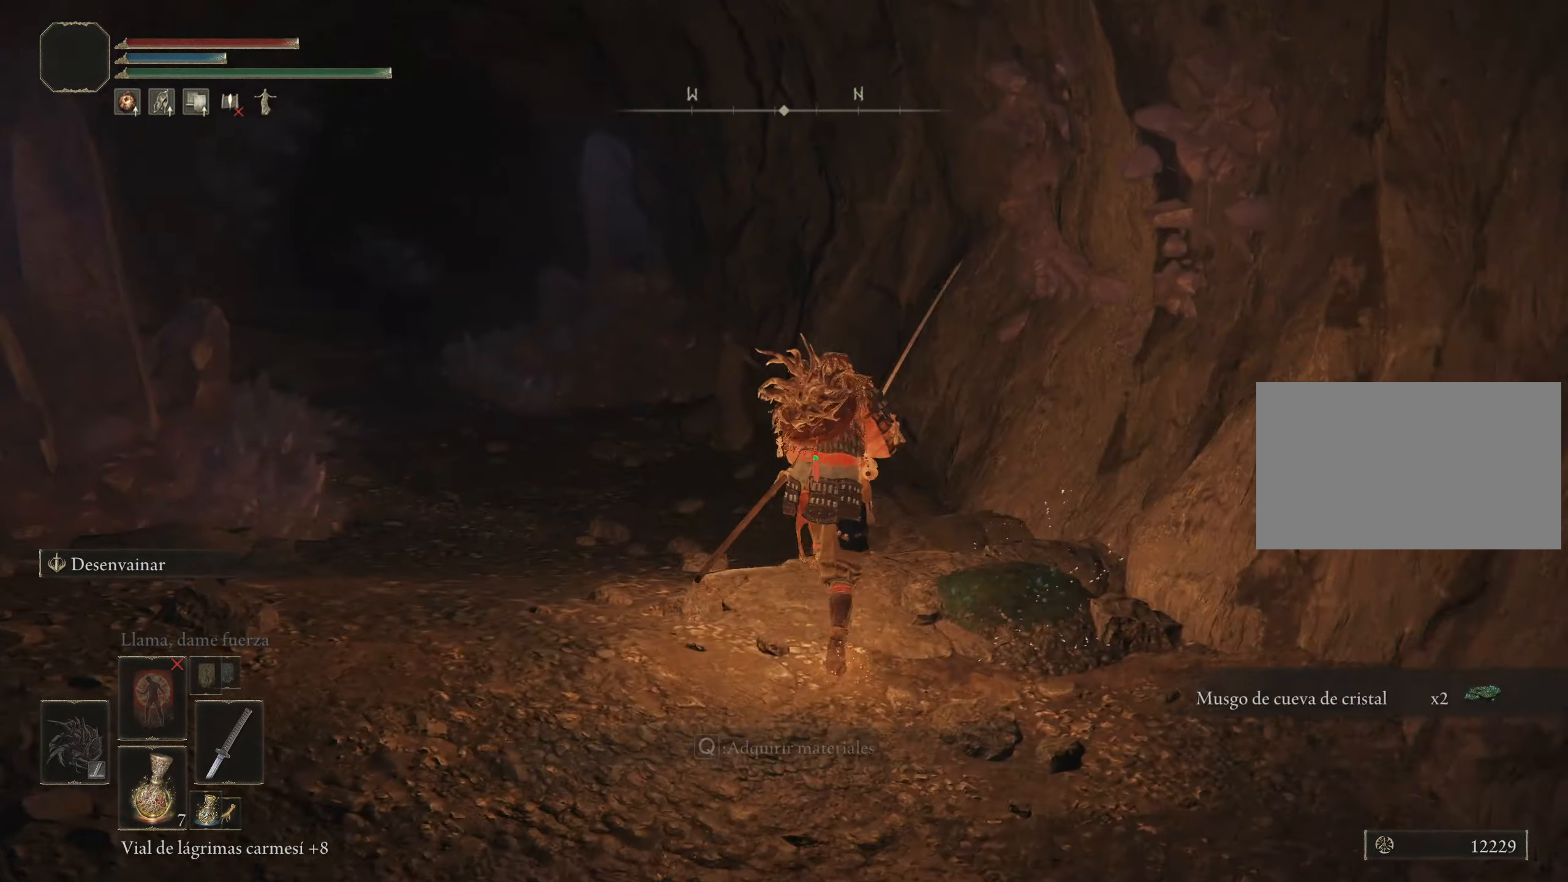
{"keys": ["space", "w"], "mouse": [], "events": [[66, "q", "down"], [166, "q", "up"], [300, "q", "down"], [433, "q", "up"]]}
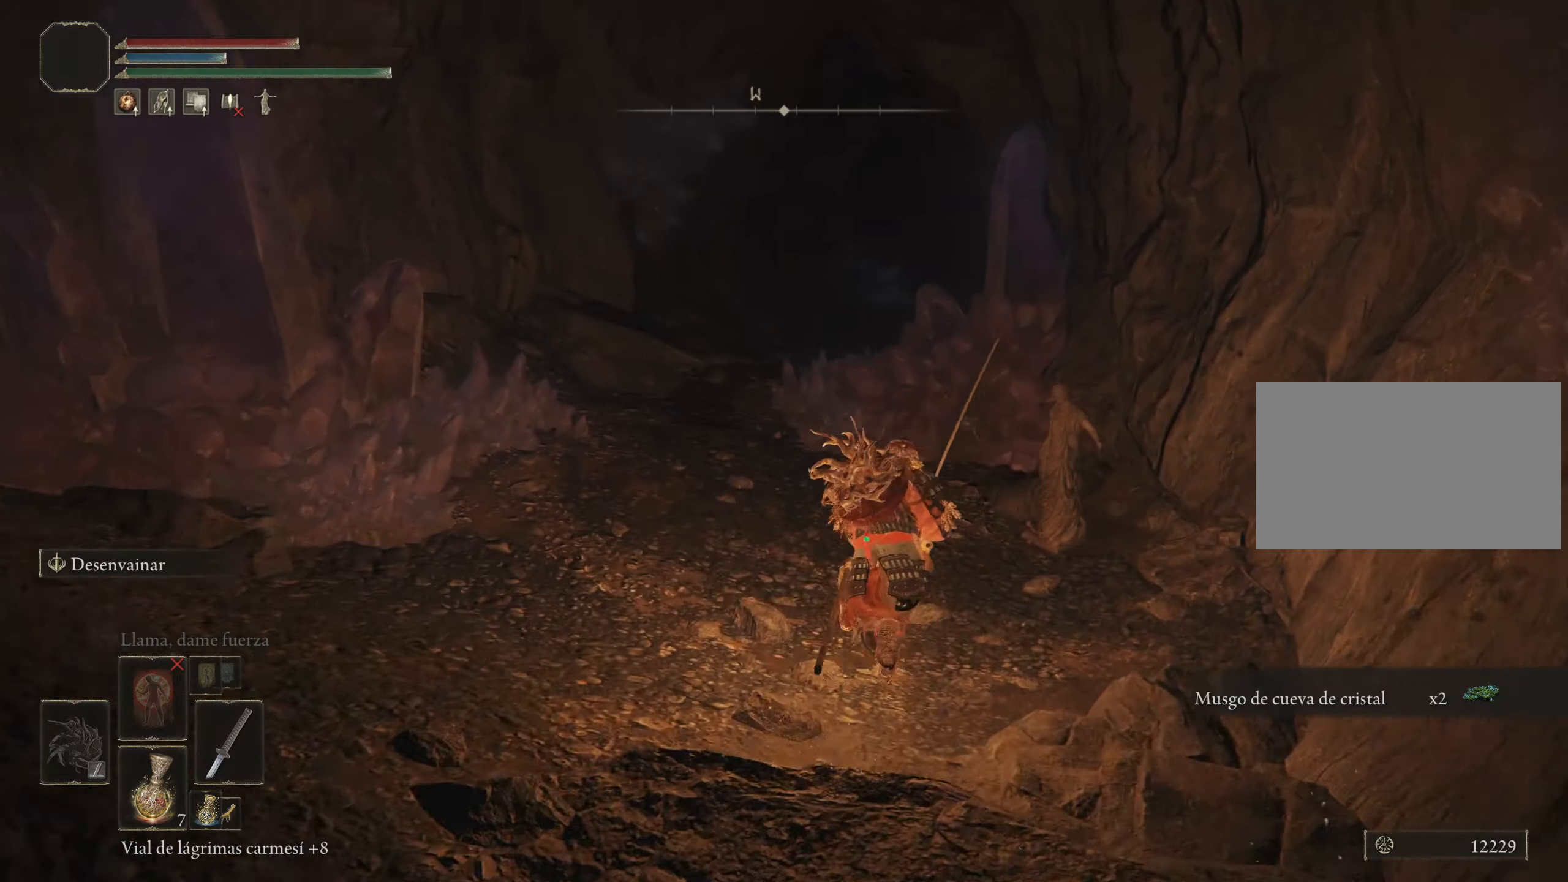
{"keys": ["space", "w"], "mouse": [], "events": []}
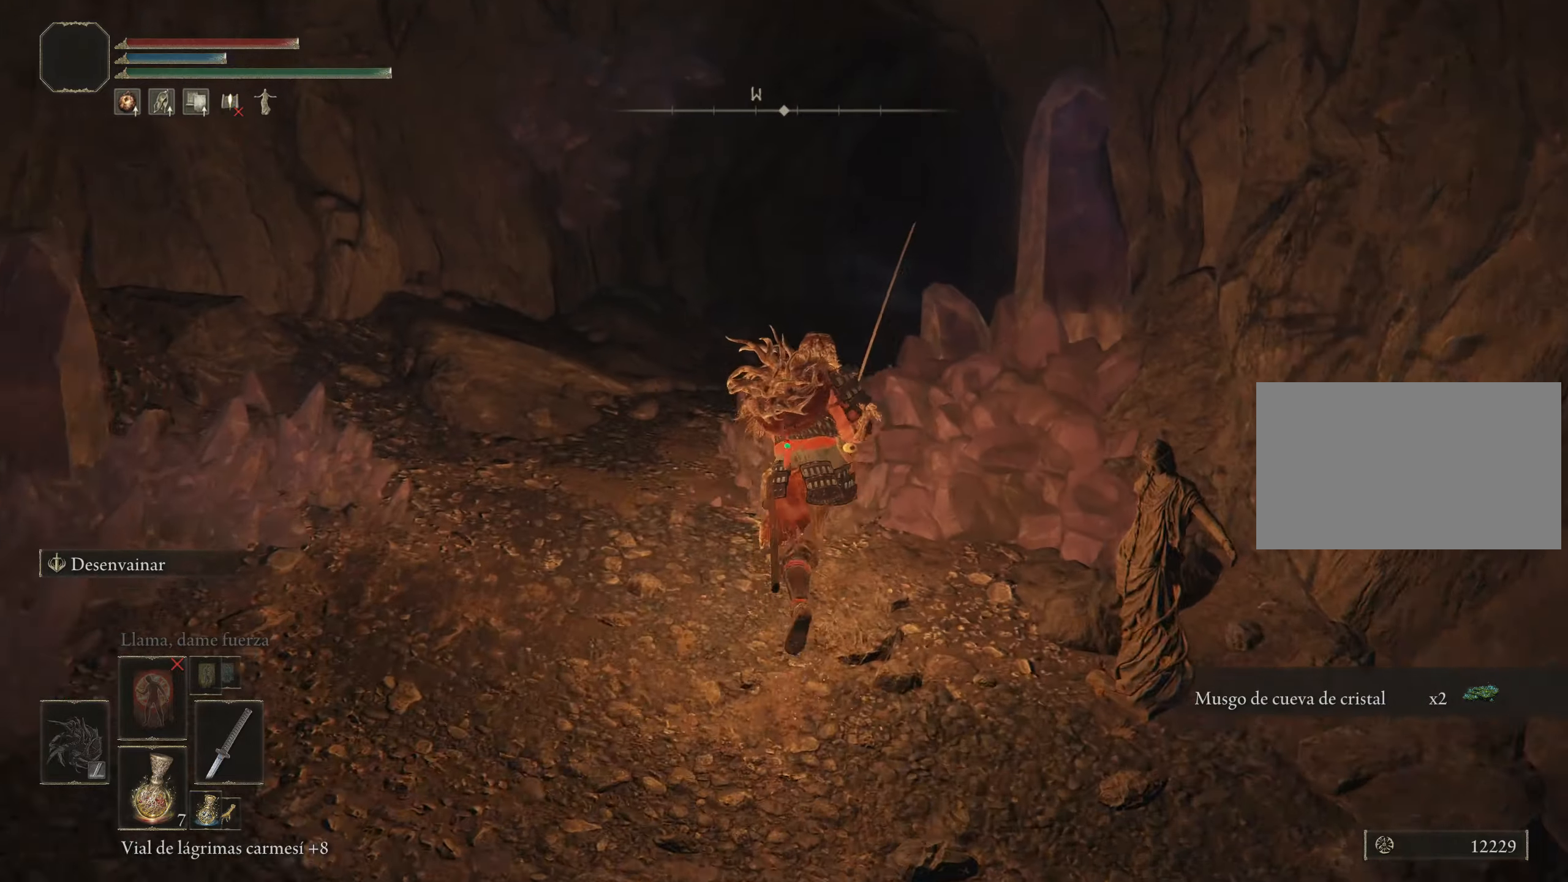
{"keys": ["a", "w"], "mouse": [], "events": [[183, "a", "down"], [333, "space", "up"]]}
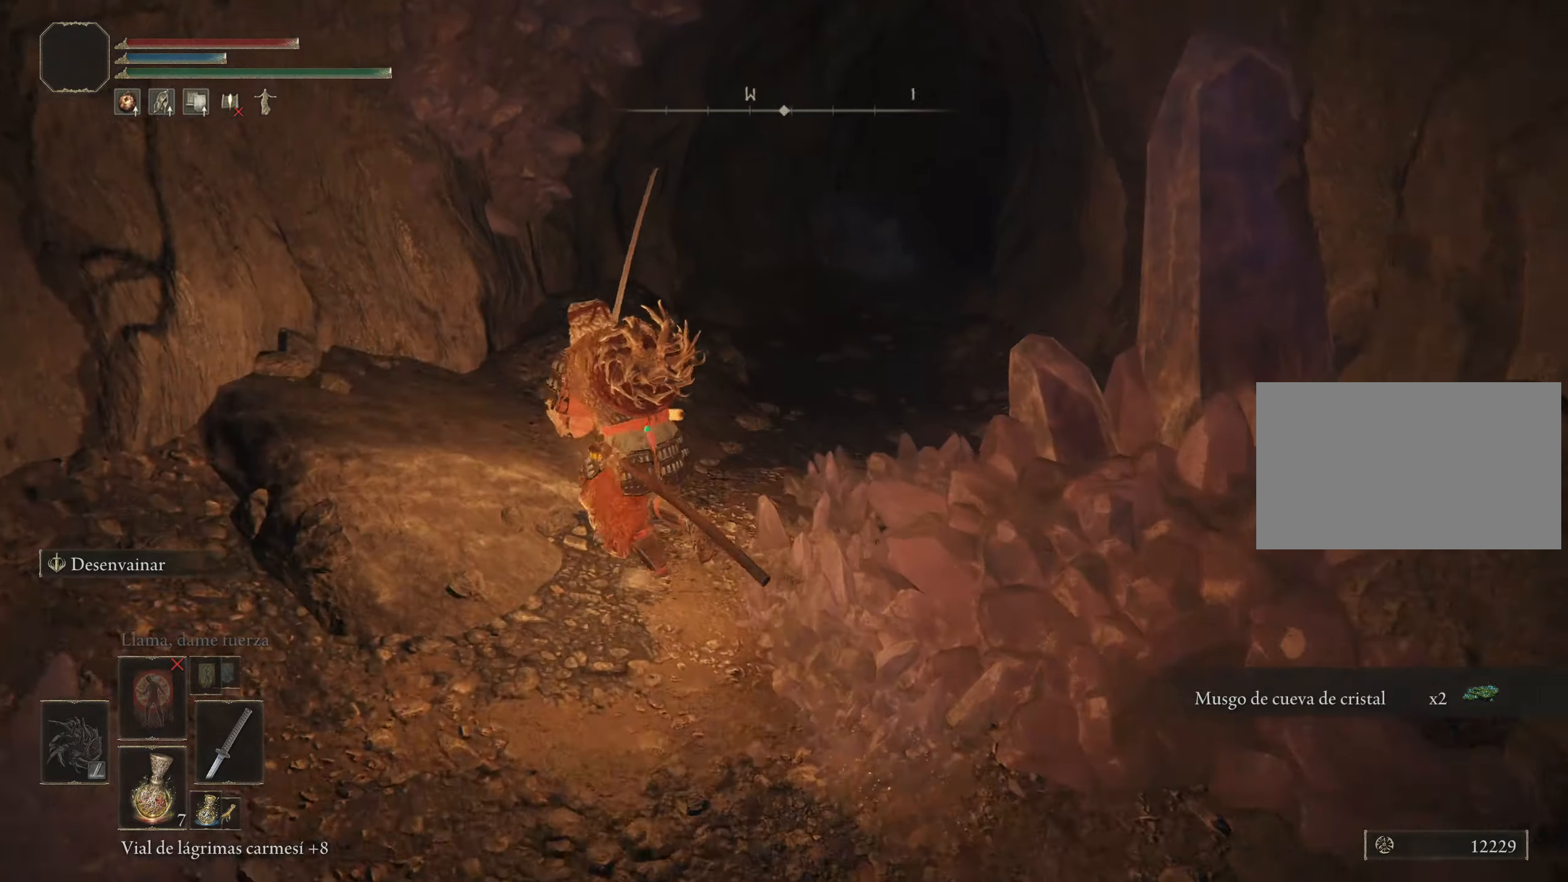
{"keys": ["space", "w"], "mouse": [], "events": [[67, "a", "up"], [67, "space", "down"]]}
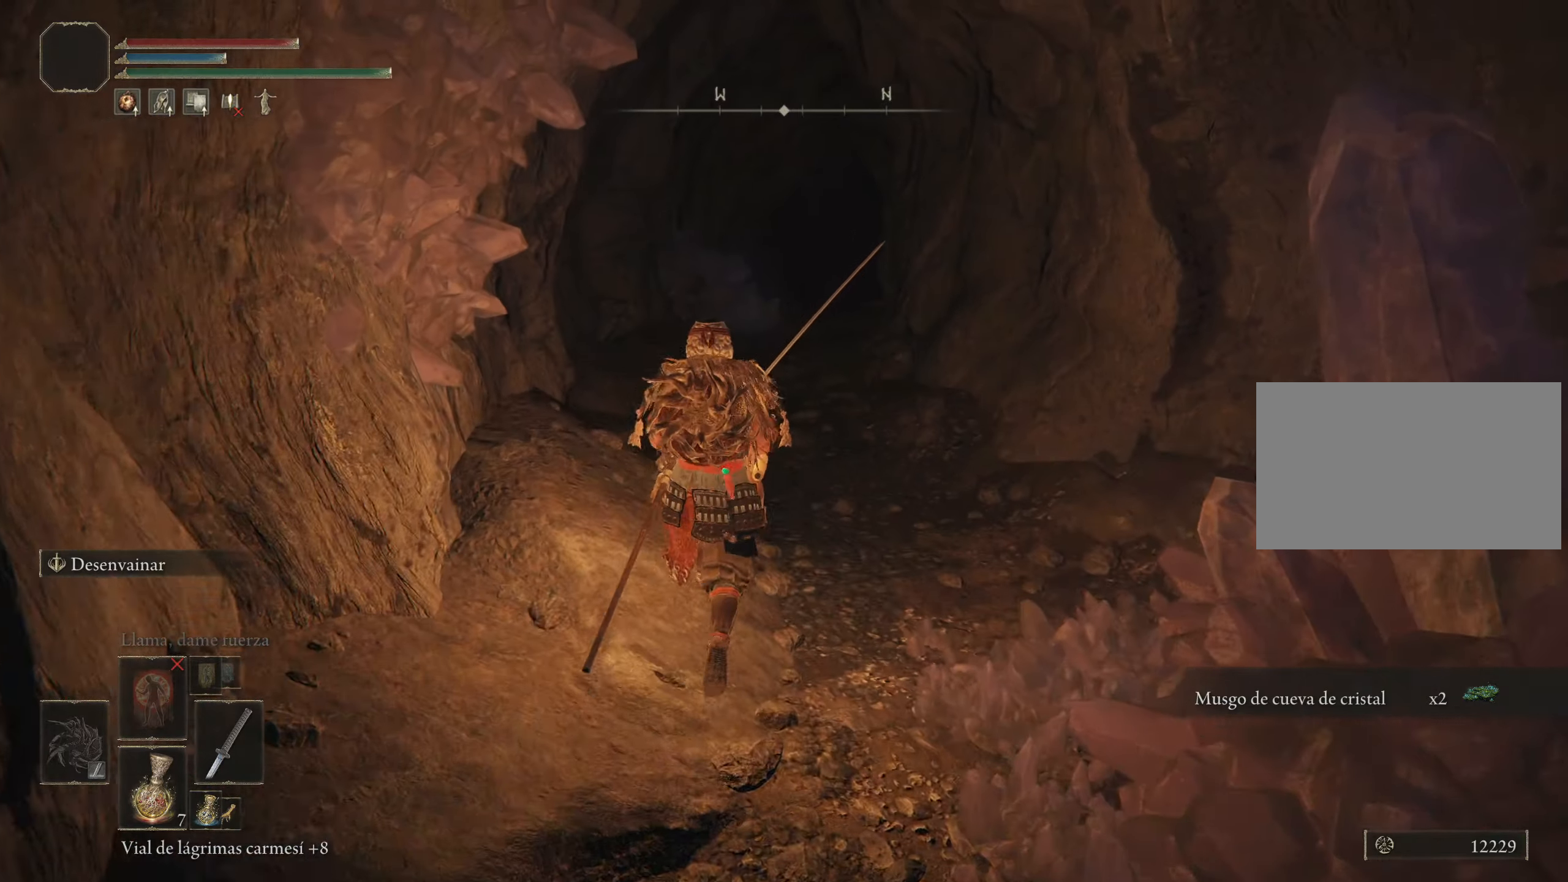
{"keys": ["space", "w"], "mouse": [], "events": []}
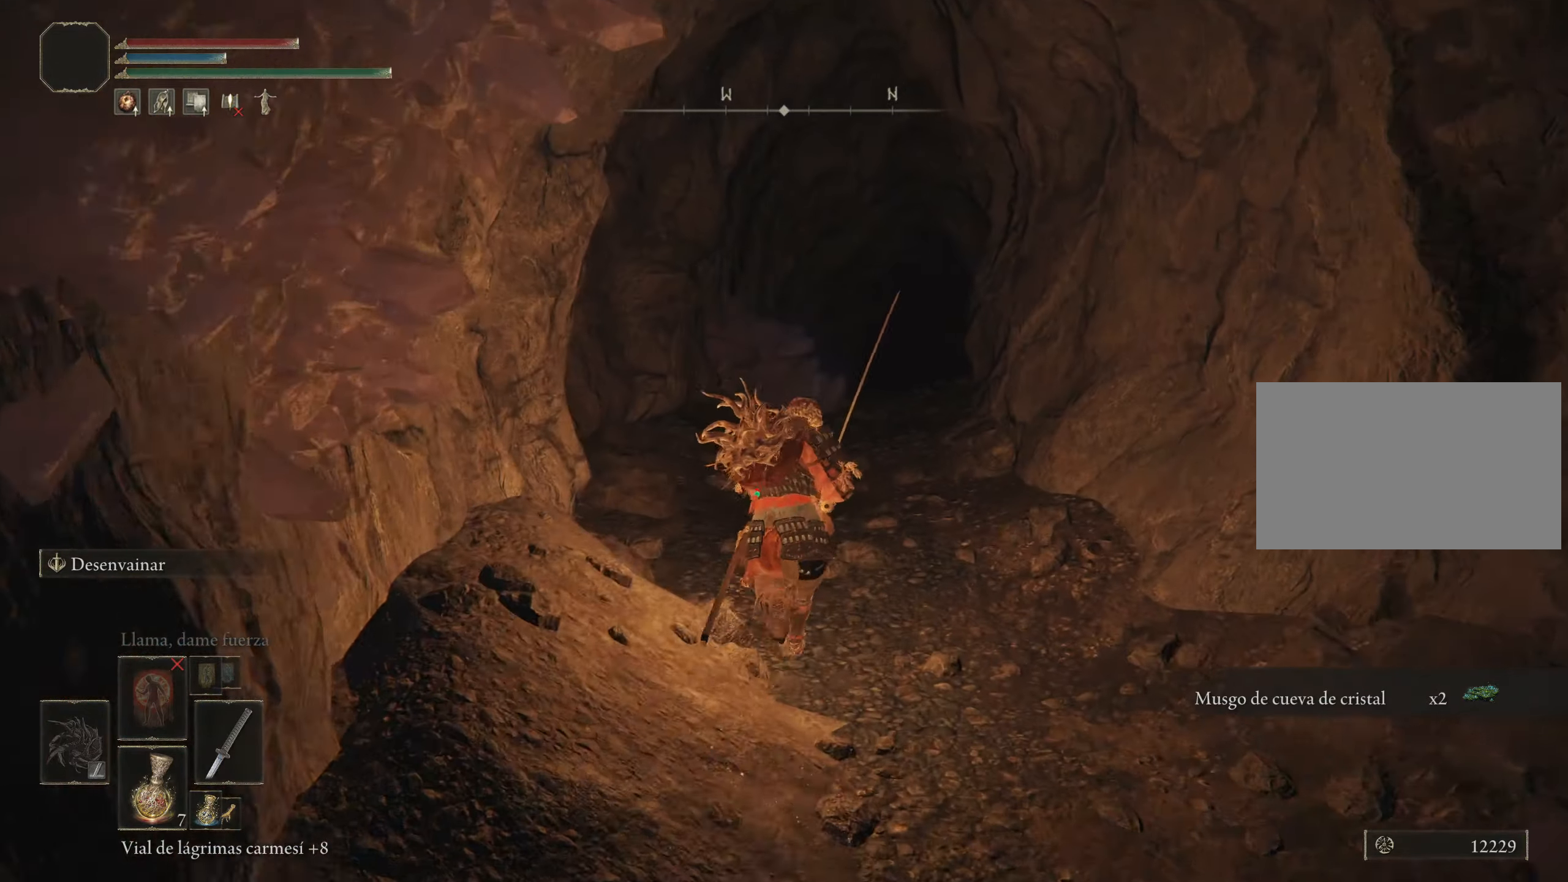
{"keys": ["space", "w"], "mouse": [], "events": []}
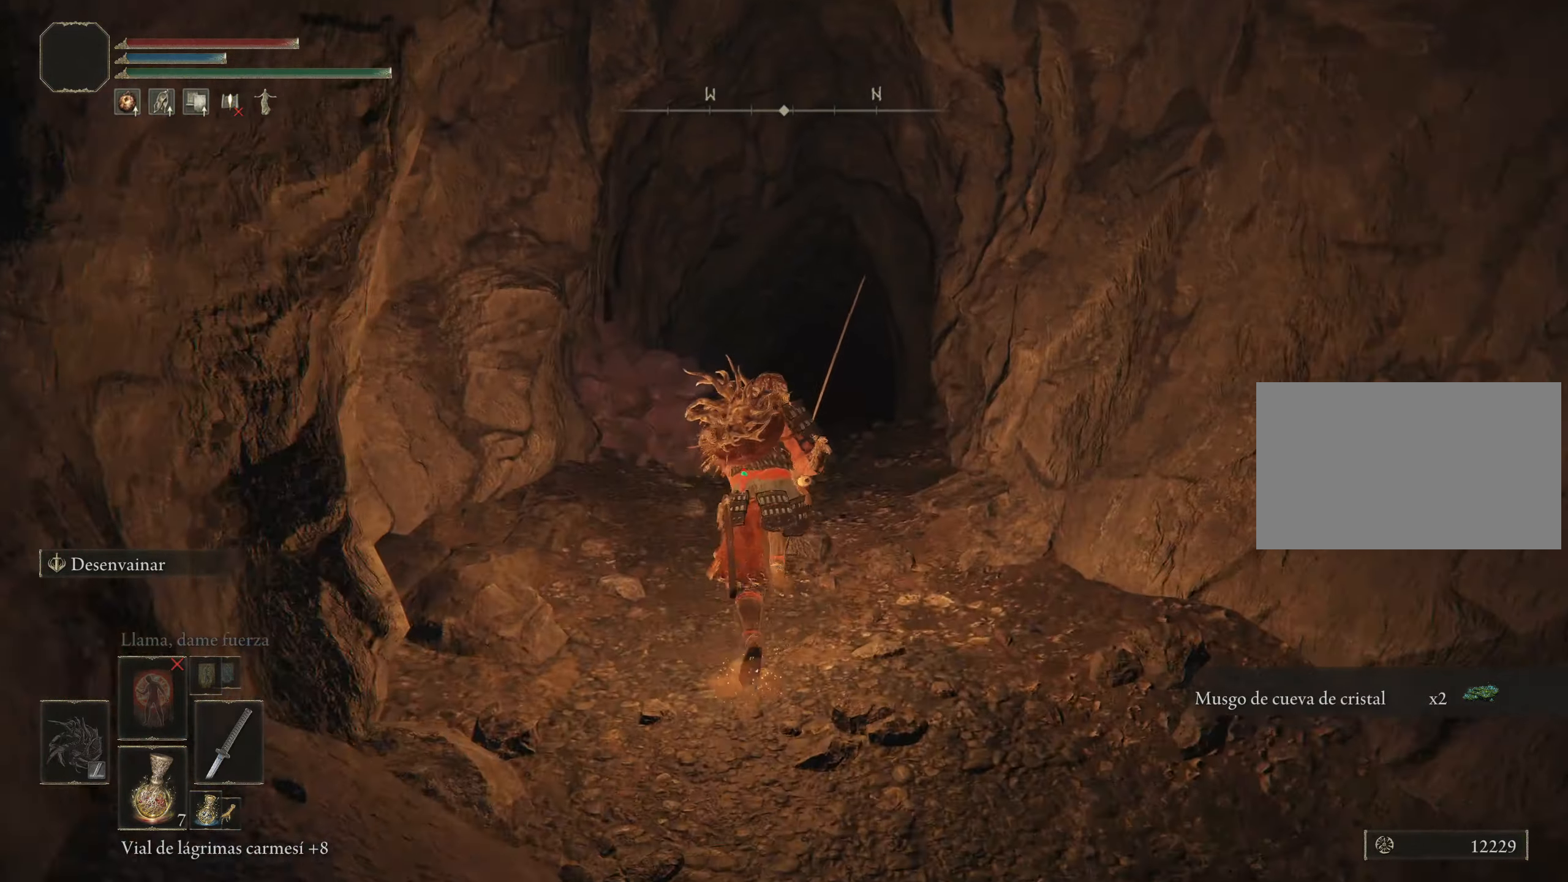
{"keys": ["space", "w"], "mouse": [], "events": []}
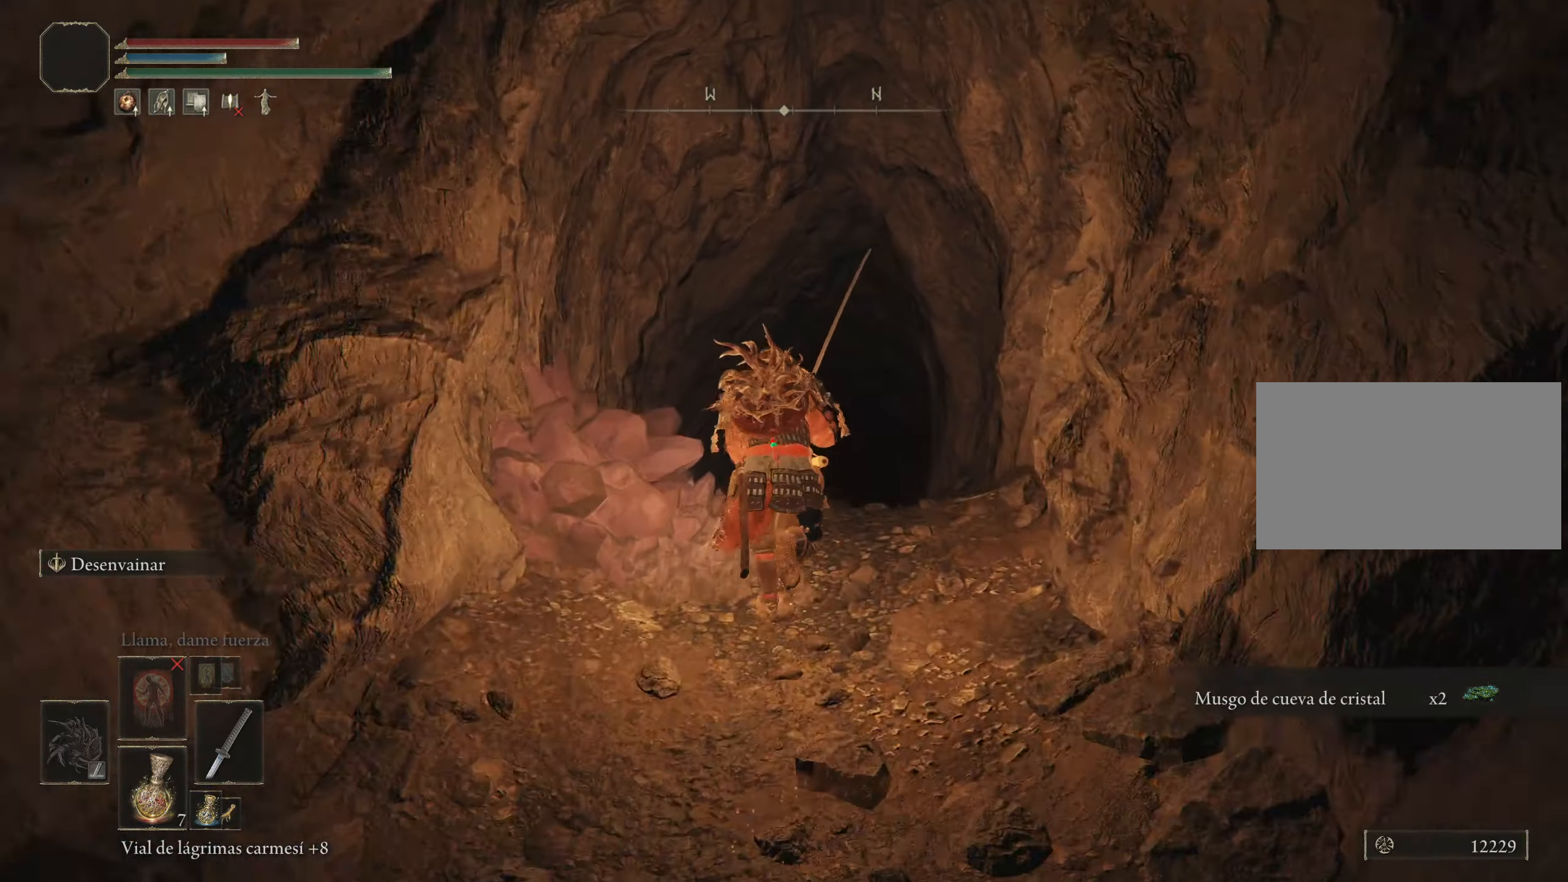
{"keys": ["space", "w"], "mouse": [], "events": []}
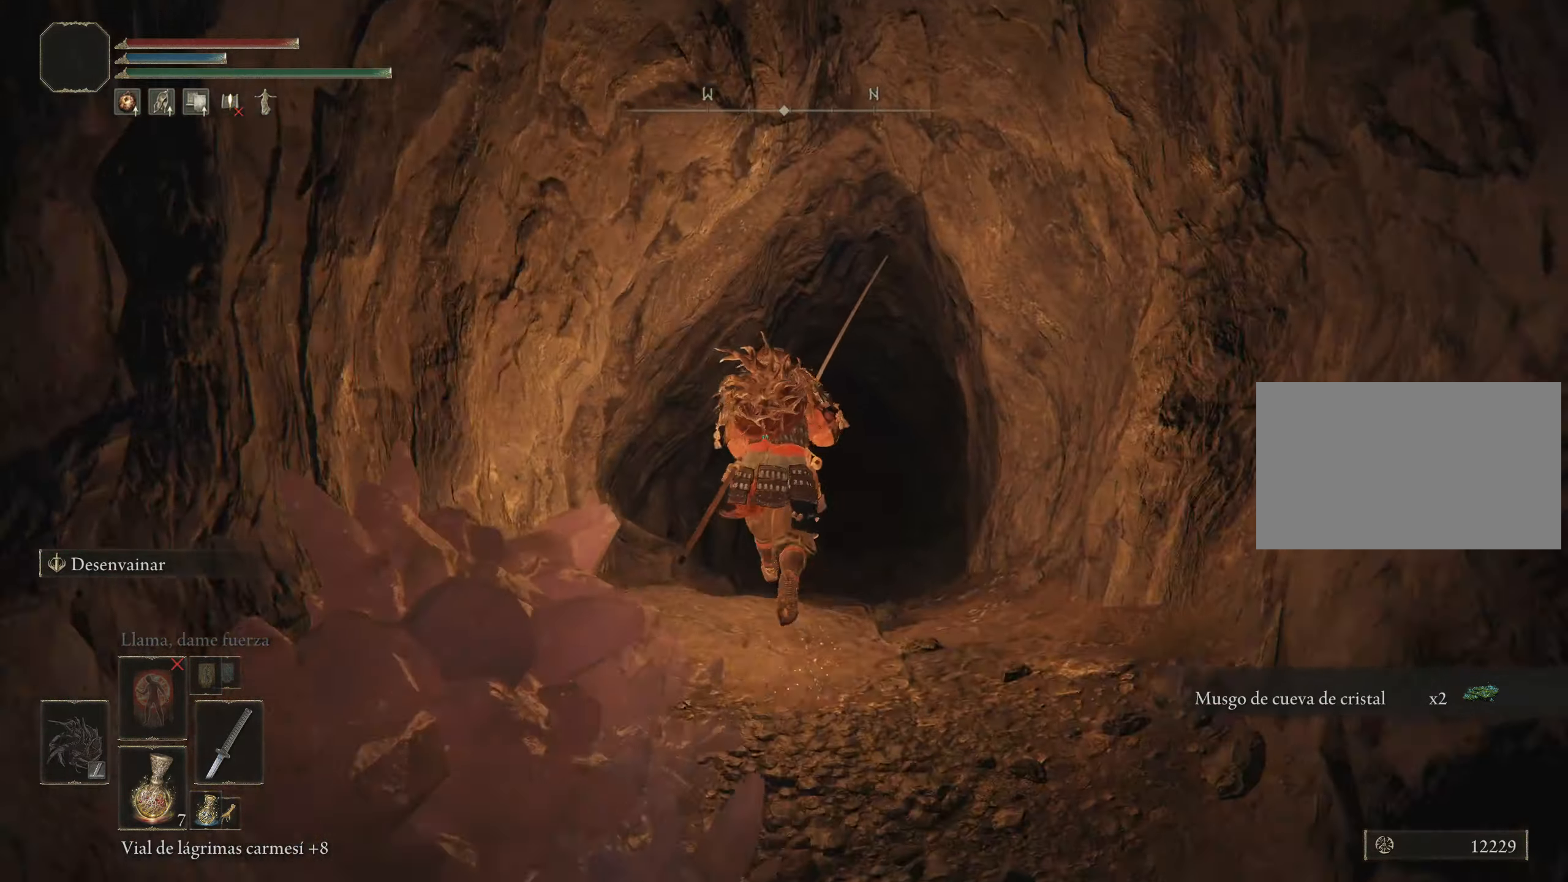
{"keys": ["w"], "mouse": [], "events": [[150, "space", "up"]]}
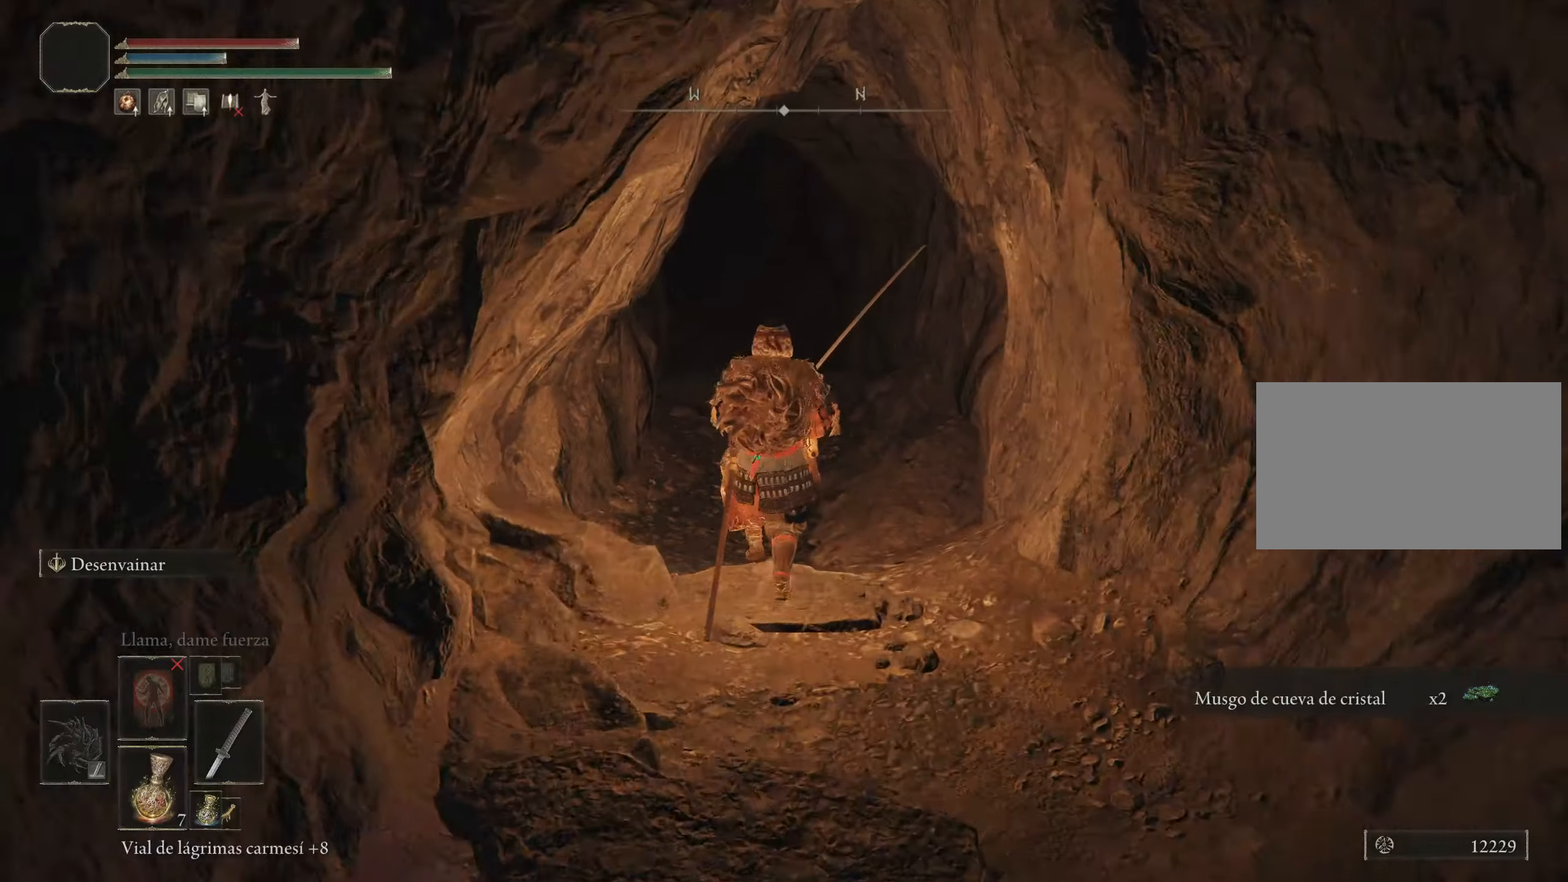
{"keys": ["w"], "mouse": [], "events": []}
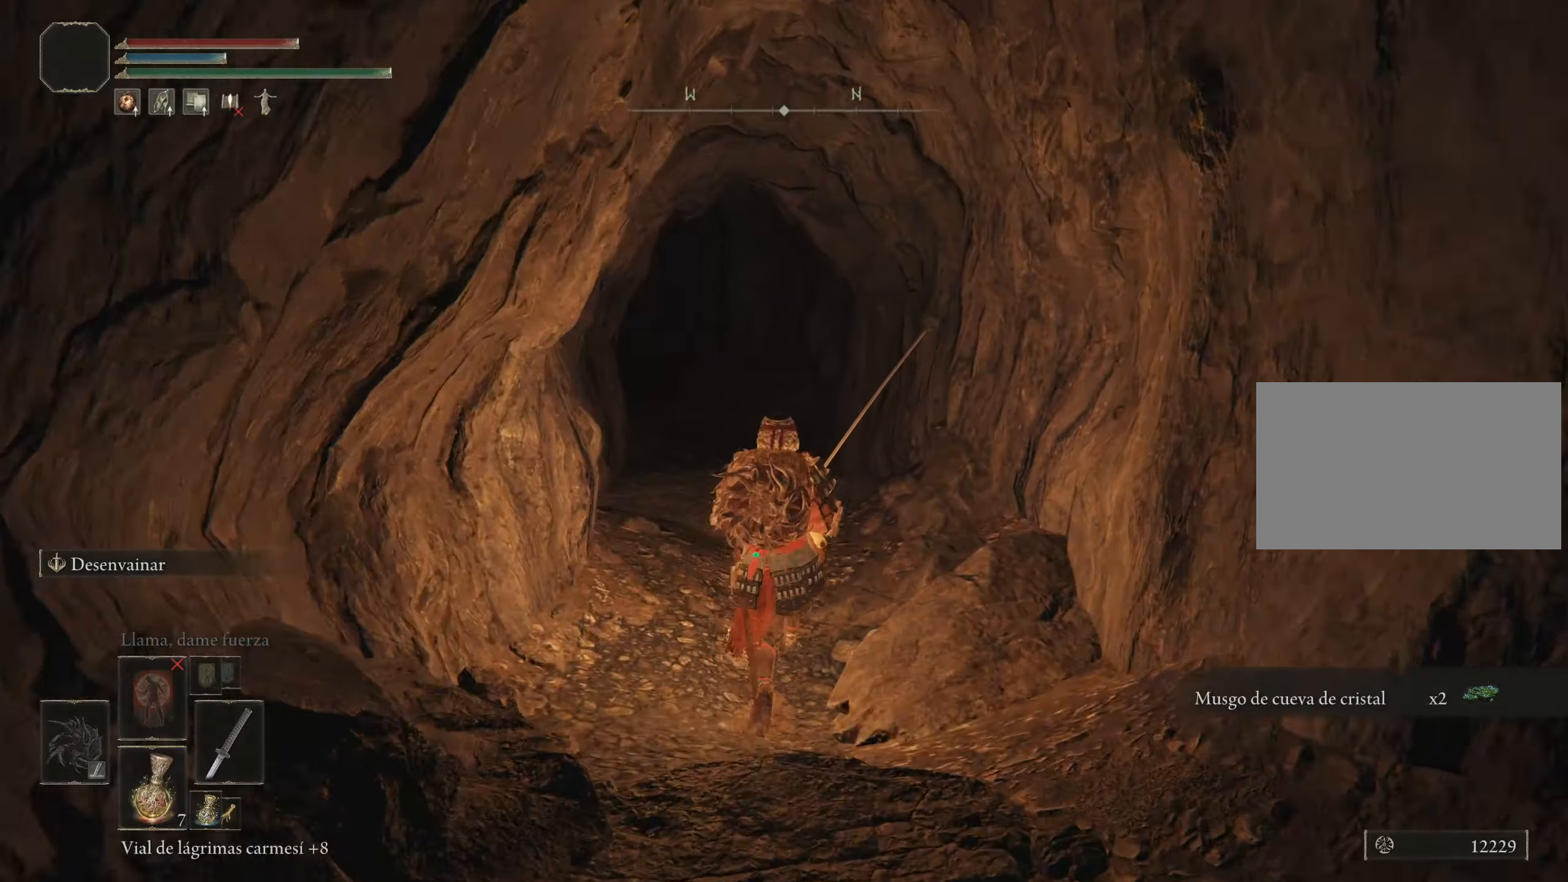
{"keys": ["w"], "mouse": [], "events": []}
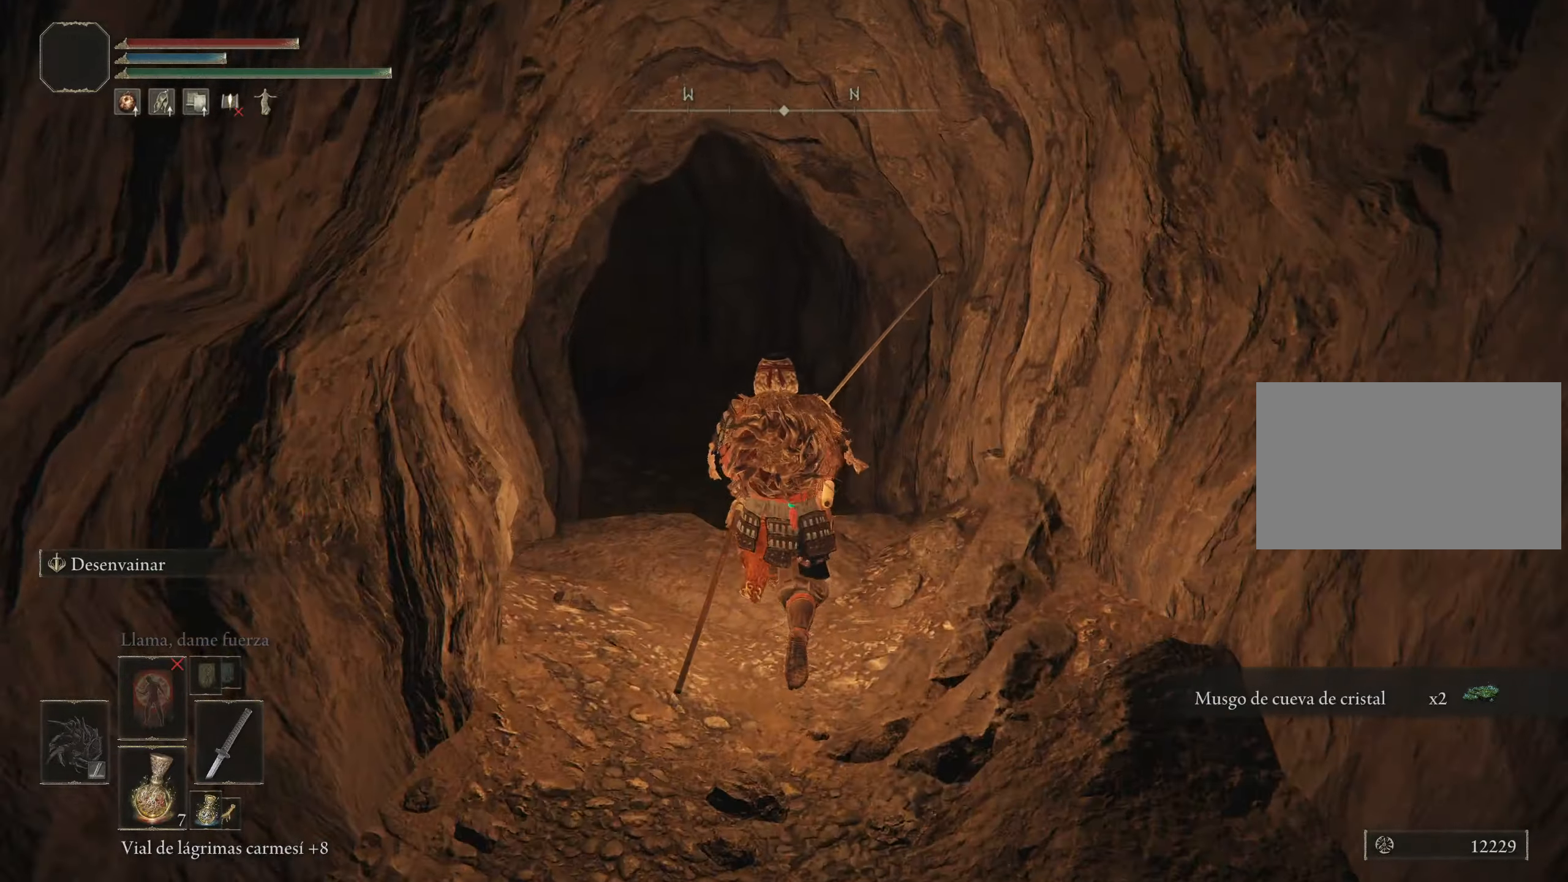
{"keys": ["space", "w"], "mouse": [], "events": [[150, "space", "down"]]}